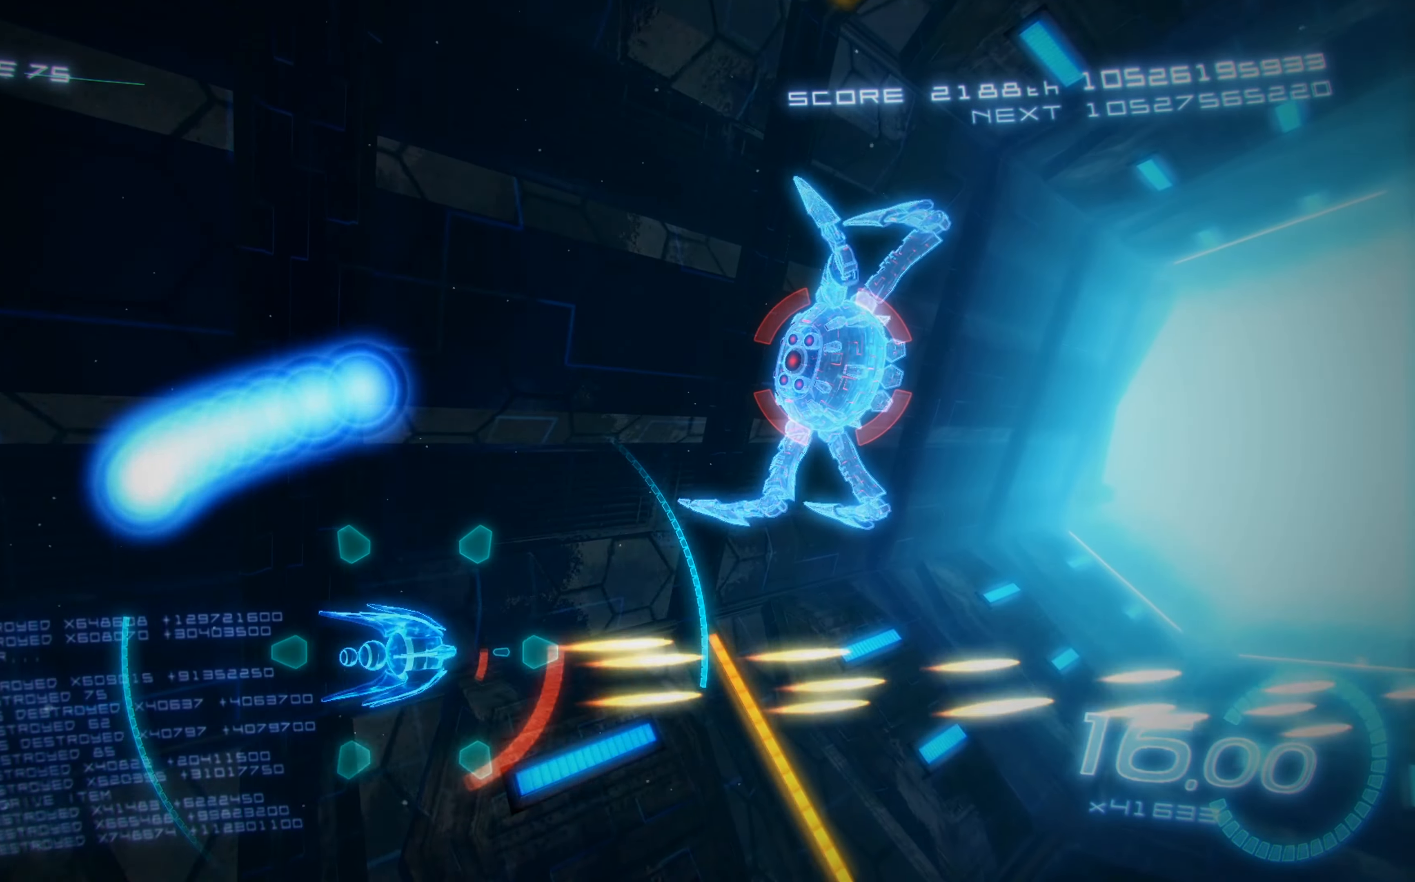
Gameplay with a controller (Xbox layout); each line is a JSON object with the inputs held at the frame after it. "events" lists button and stick changes between this image and that frame as [ms after this image, input, new state], when the widget could be followed in between. Not read: right_stick.
{"buttons": ["A", "X"], "left_stick": "center", "events": [[33, "L2", "down"], [83, "DPAD_UP", "up"], [200, "DPAD_UP", "down"], [267, "DPAD_RIGHT", "up"], [300, "L2", "up"], [383, "DPAD_UP", "up"], [417, "A", "down"], [433, "DPAD_DOWN", "down"], [500, "DPAD_DOWN", "up"]]}
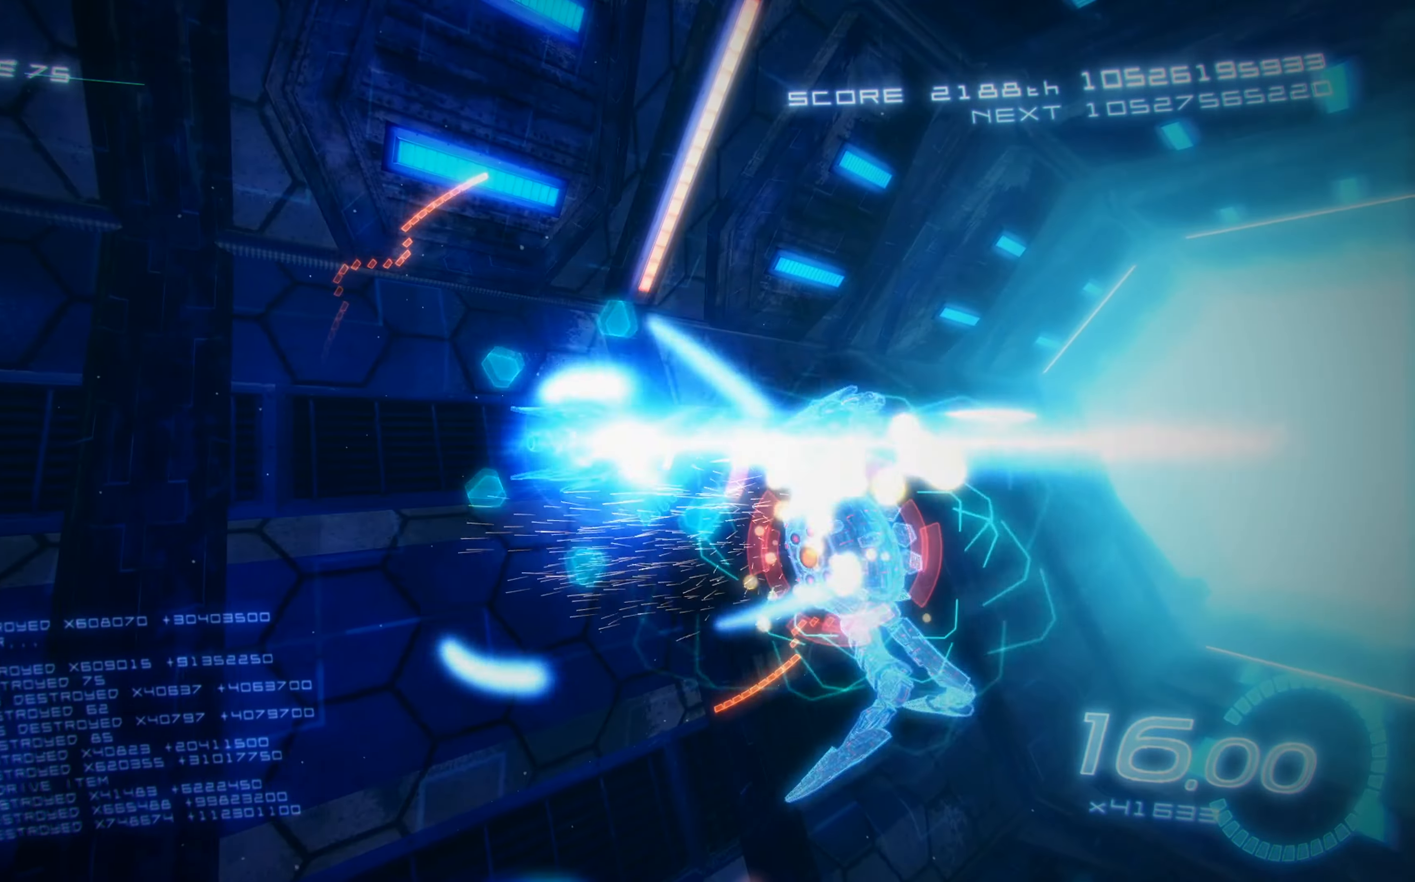
{"buttons": ["X", "DPAD_RIGHT"], "left_stick": "center", "events": [[267, "DPAD_RIGHT", "down"], [400, "A", "up"]]}
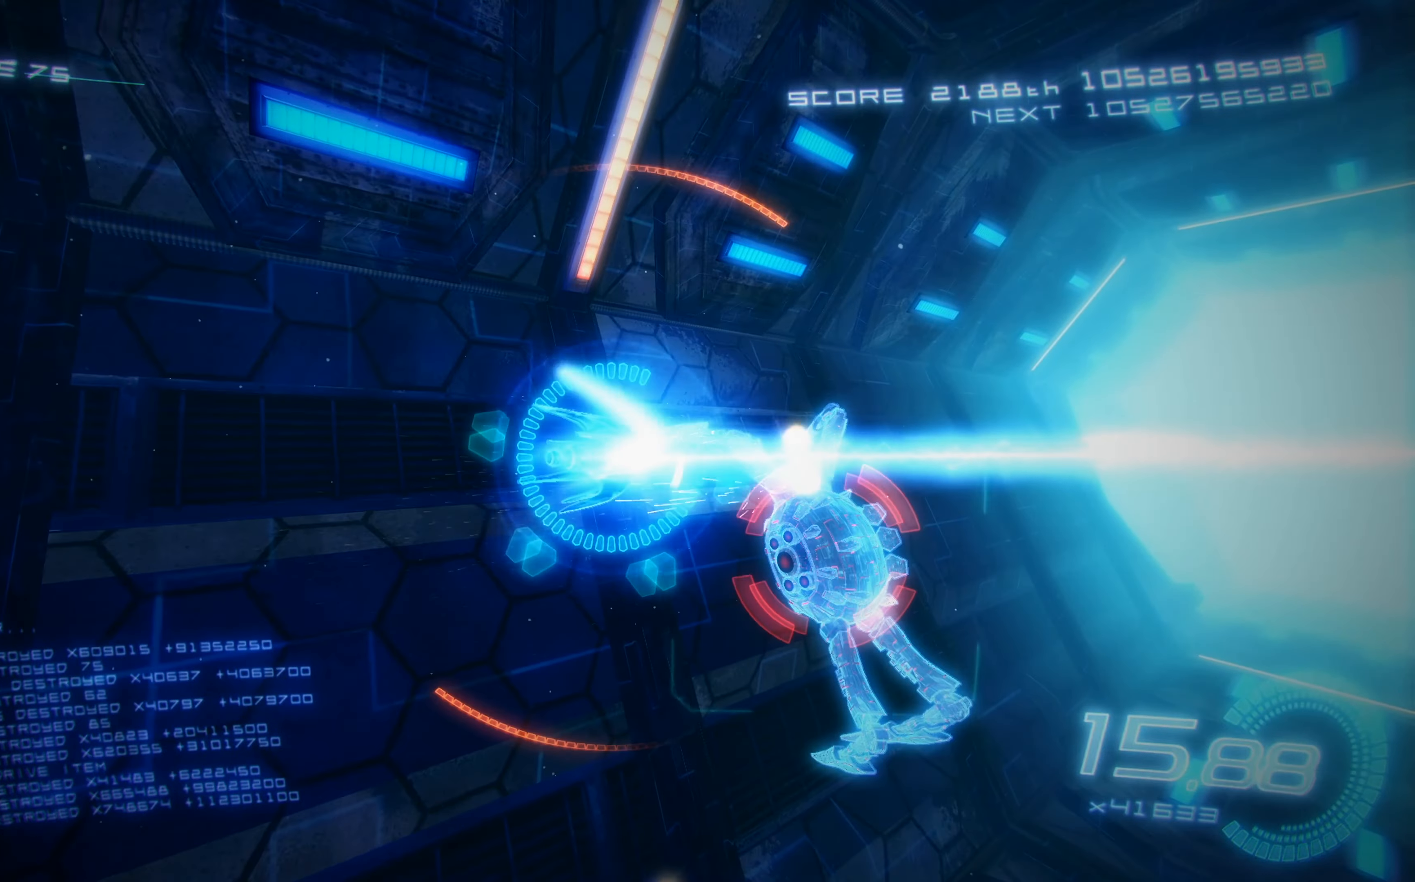
{"buttons": ["X", "DPAD_RIGHT"], "left_stick": "center", "events": []}
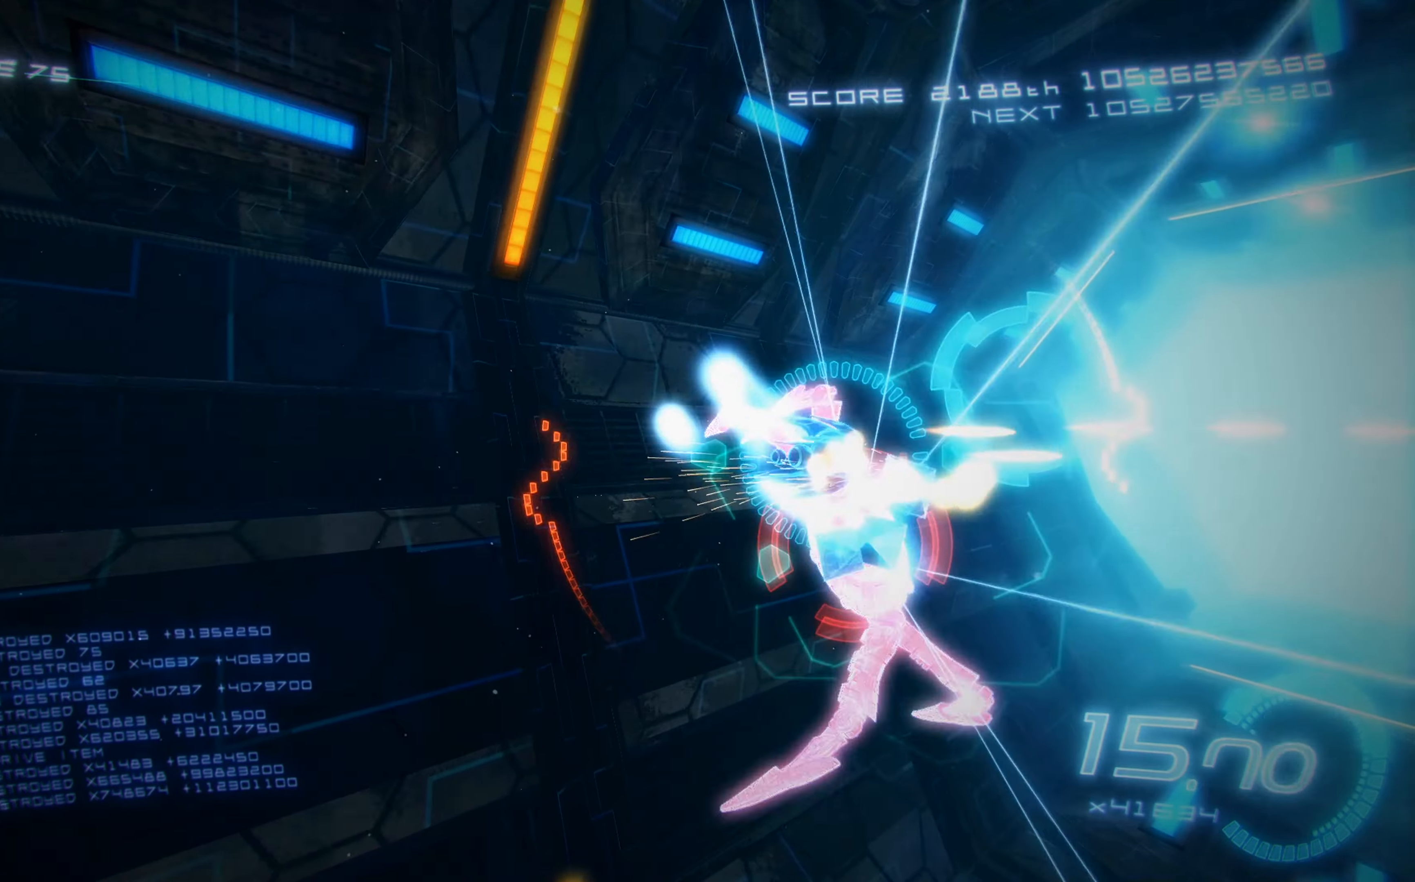
{"buttons": ["X", "DPAD_RIGHT"], "left_stick": "center", "events": []}
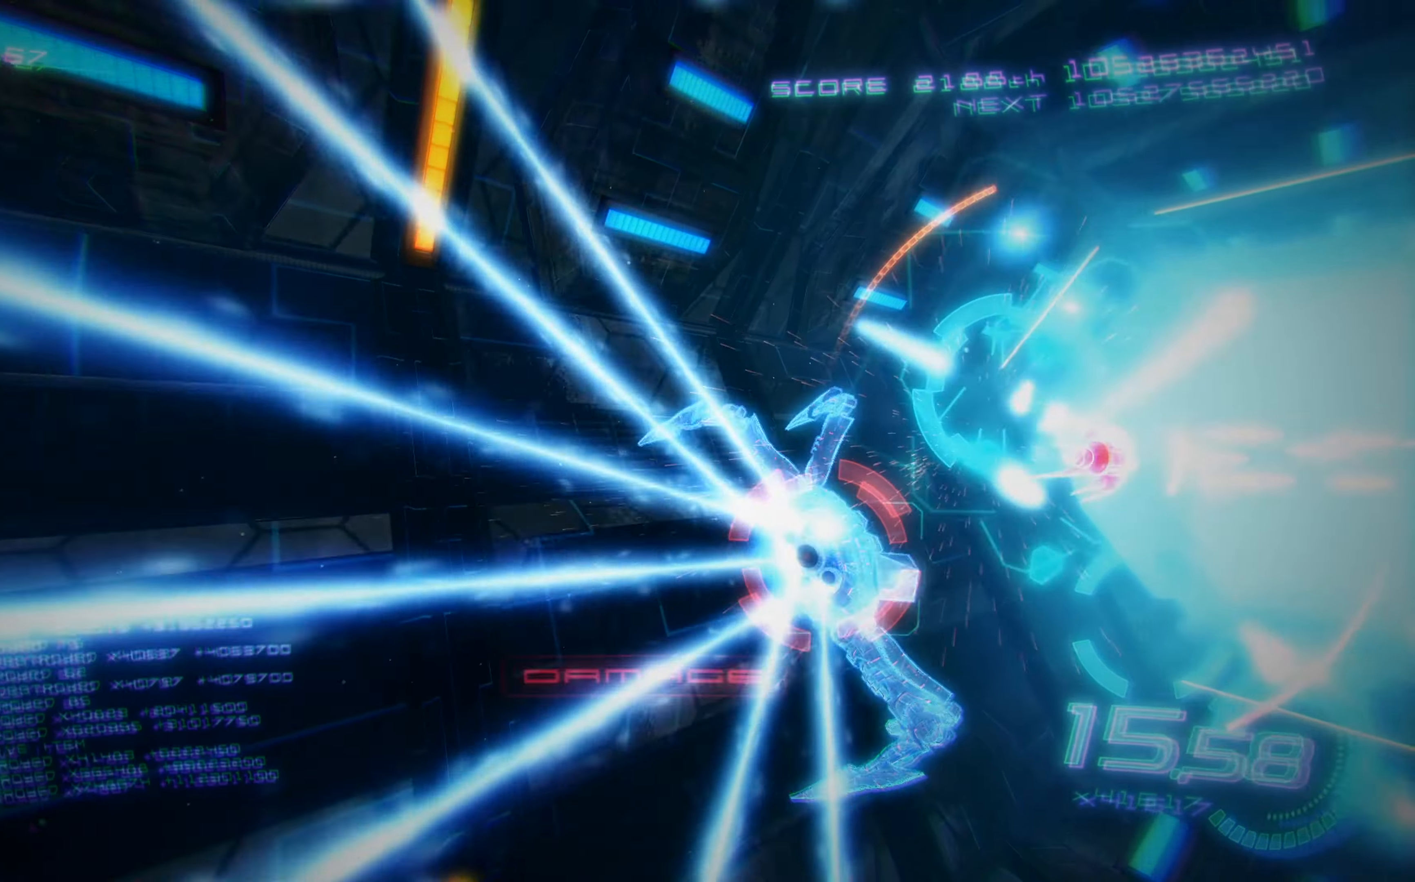
{"buttons": ["X"], "left_stick": "center", "events": [[250, "DPAD_RIGHT", "up"]]}
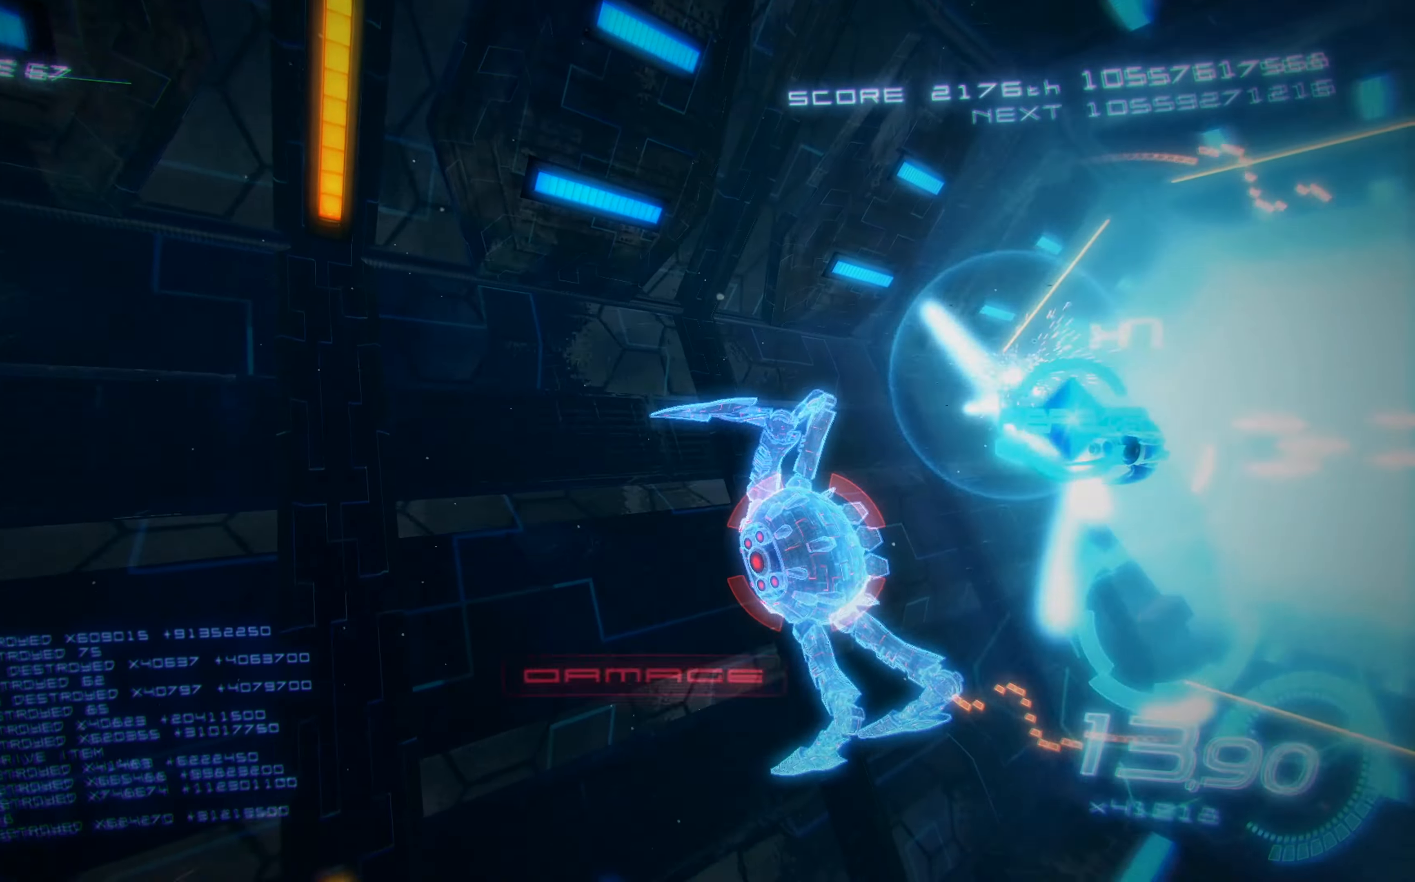
{"buttons": ["X"], "left_stick": "center", "events": []}
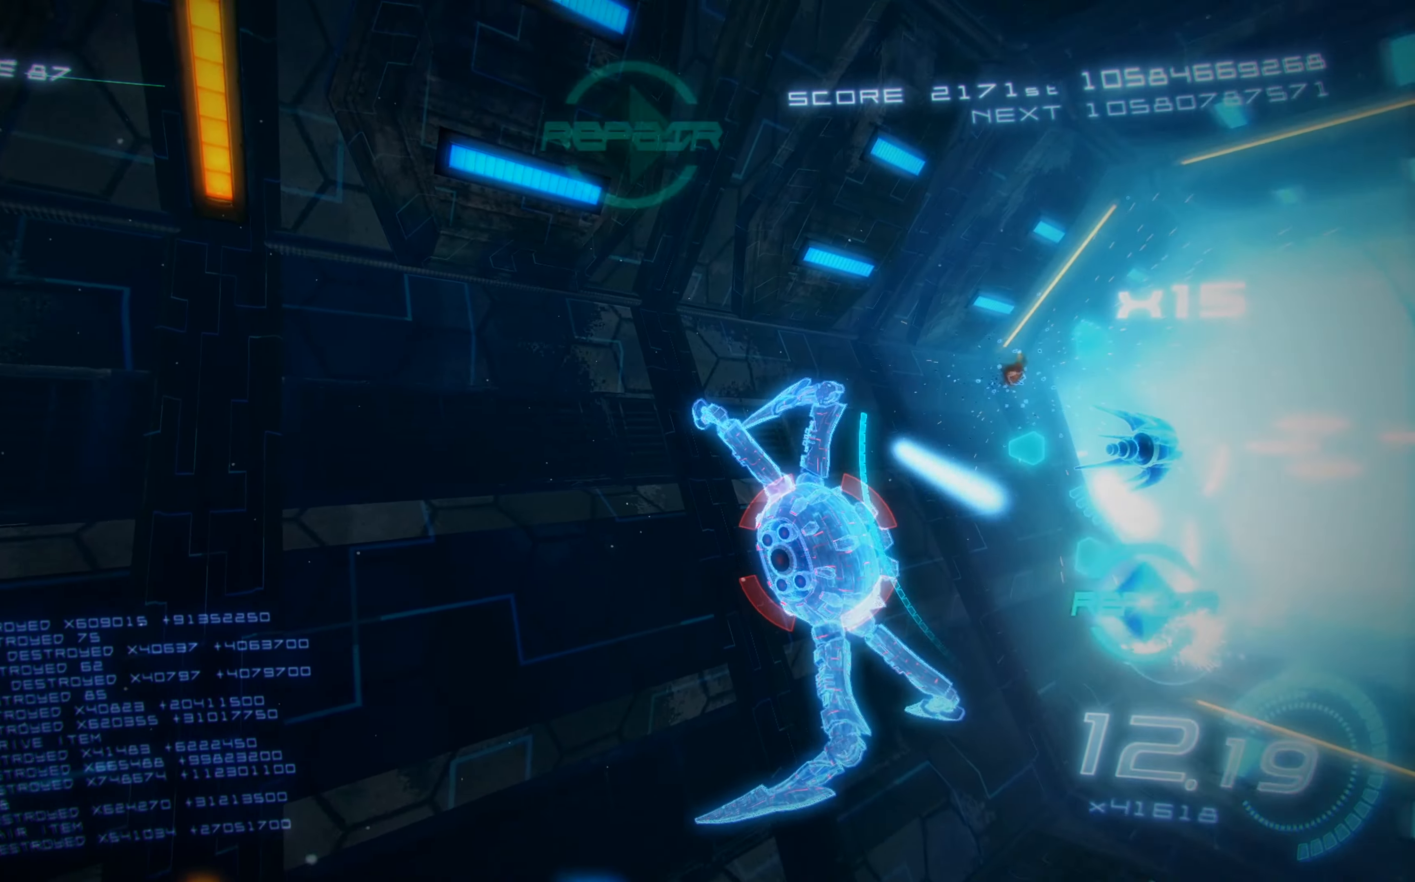
{"buttons": ["X"], "left_stick": "center", "events": [[200, "DPAD_LEFT", "down"], [317, "DPAD_LEFT", "up"]]}
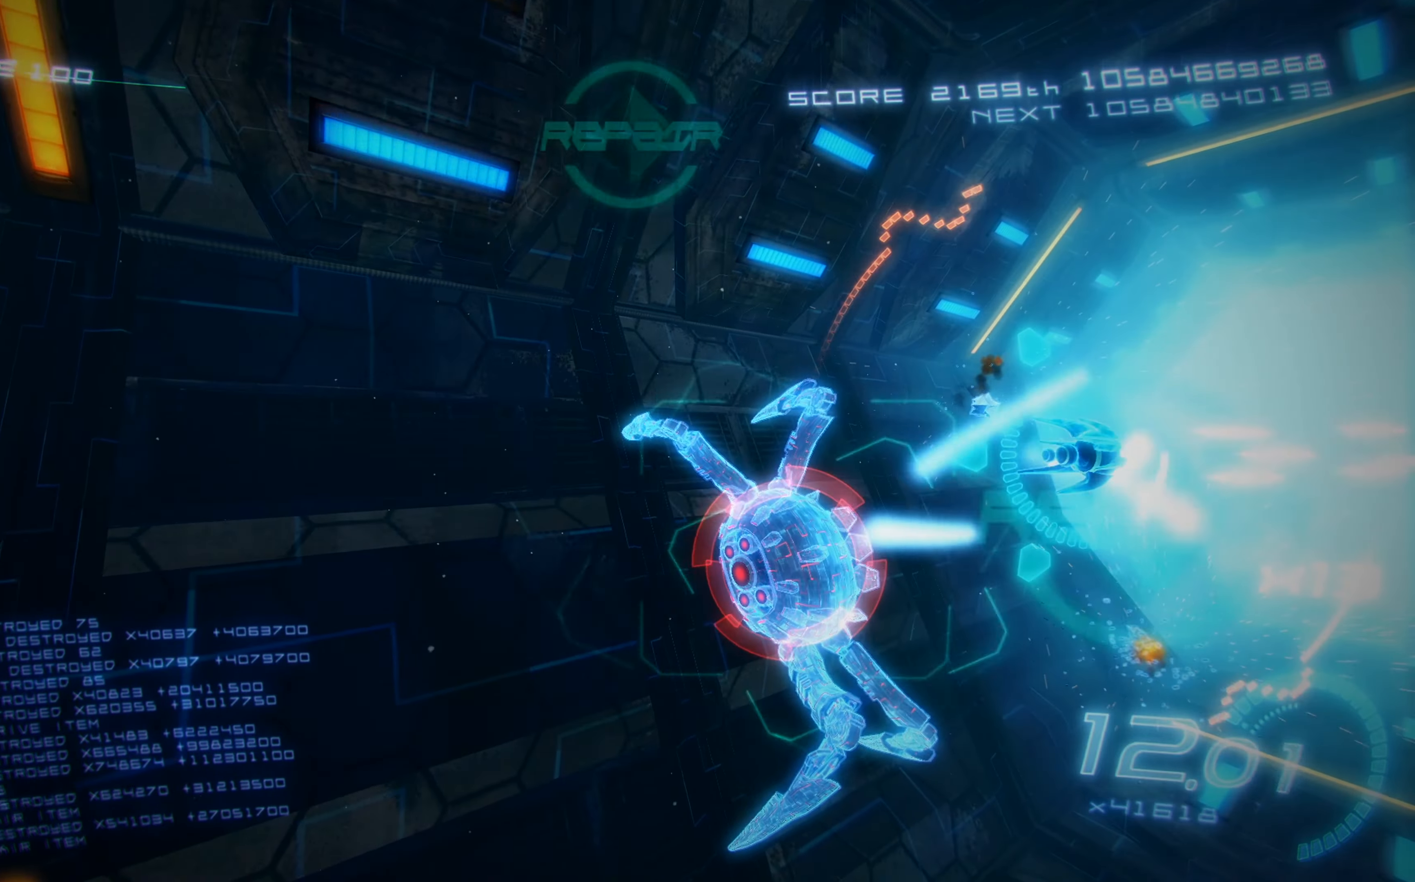
{"buttons": ["X"], "left_stick": "center", "events": []}
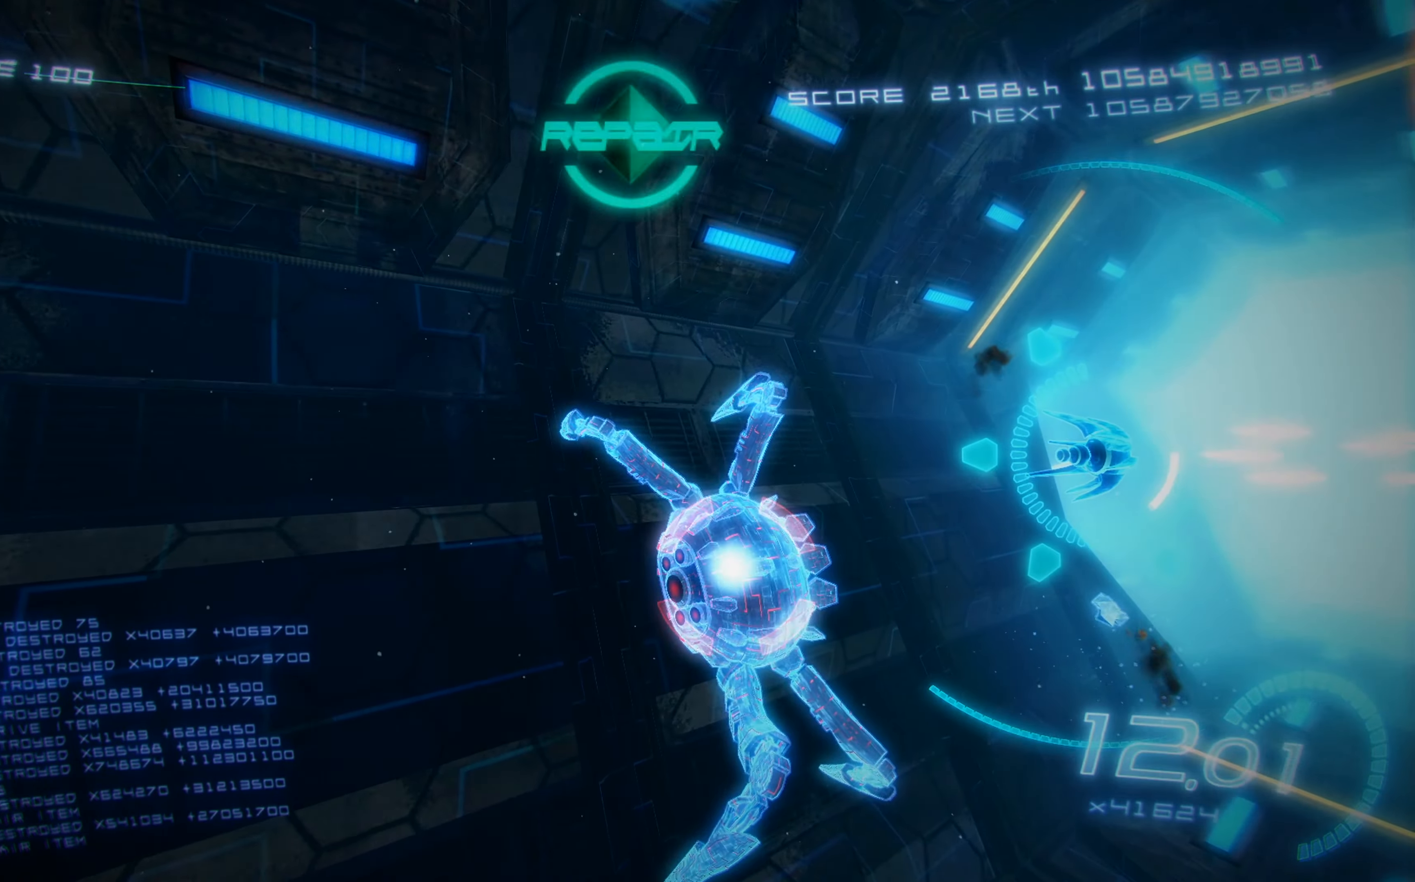
{"buttons": ["X", "DPAD_DOWN", "DPAD_LEFT"], "left_stick": "center", "events": [[117, "DPAD_LEFT", "down"], [484, "DPAD_DOWN", "down"]]}
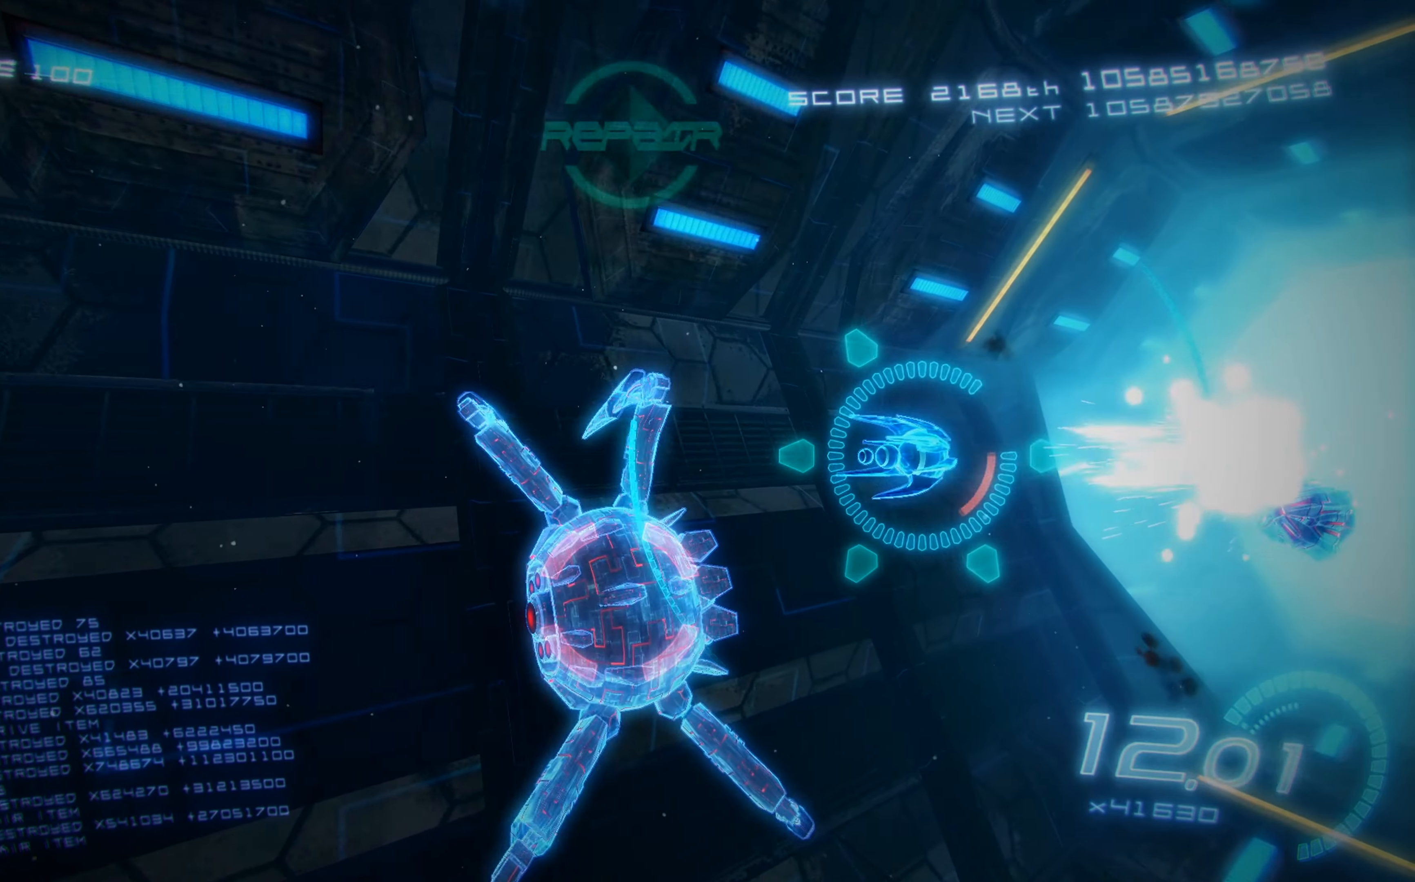
{"buttons": ["X", "DPAD_LEFT"], "left_stick": "center", "events": [[167, "DPAD_DOWN", "up"]]}
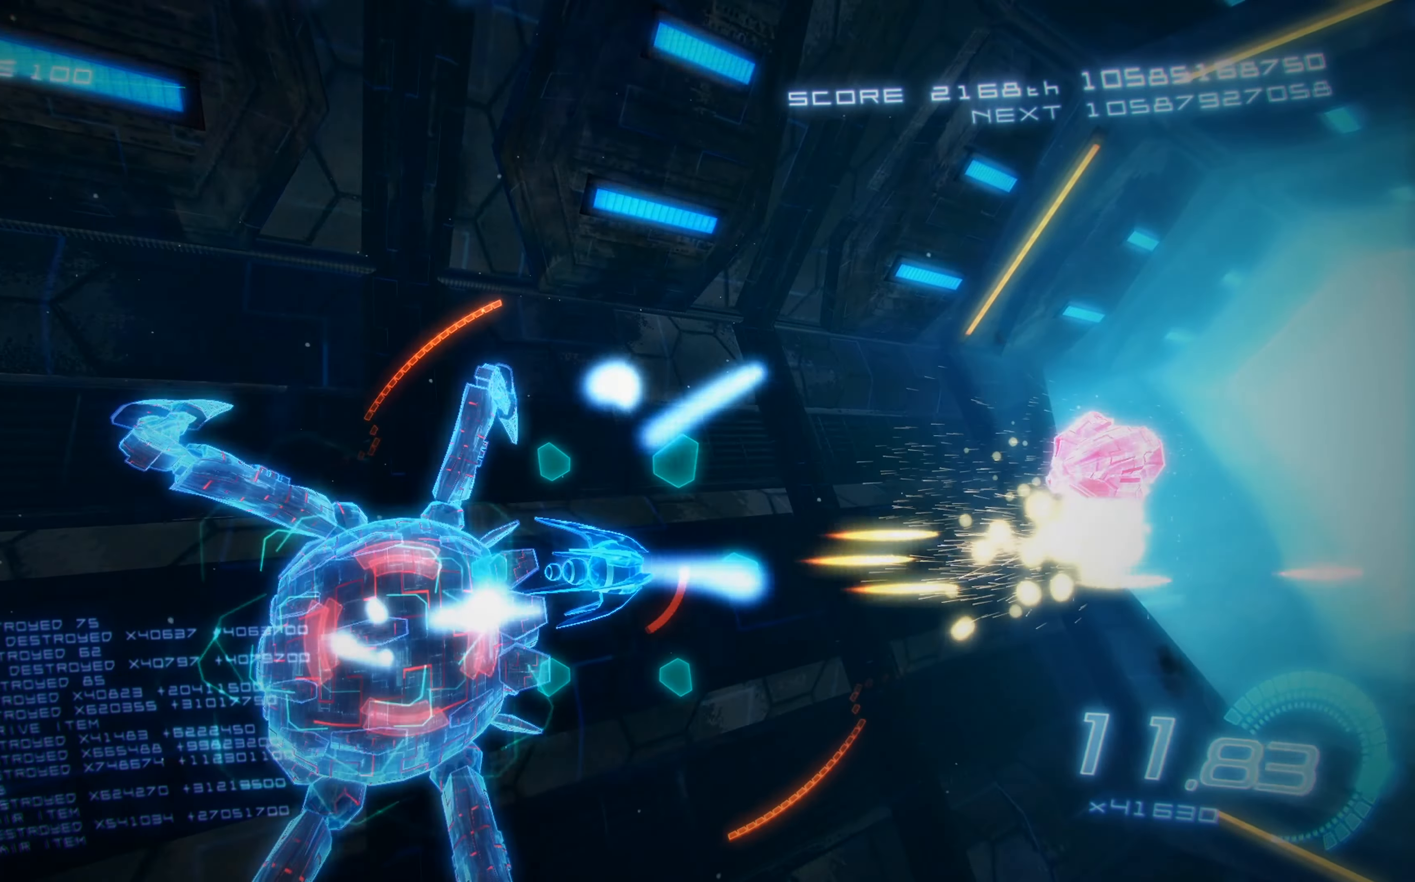
{"buttons": ["X", "DPAD_UP", "DPAD_LEFT"], "left_stick": "center", "events": [[450, "DPAD_UP", "down"]]}
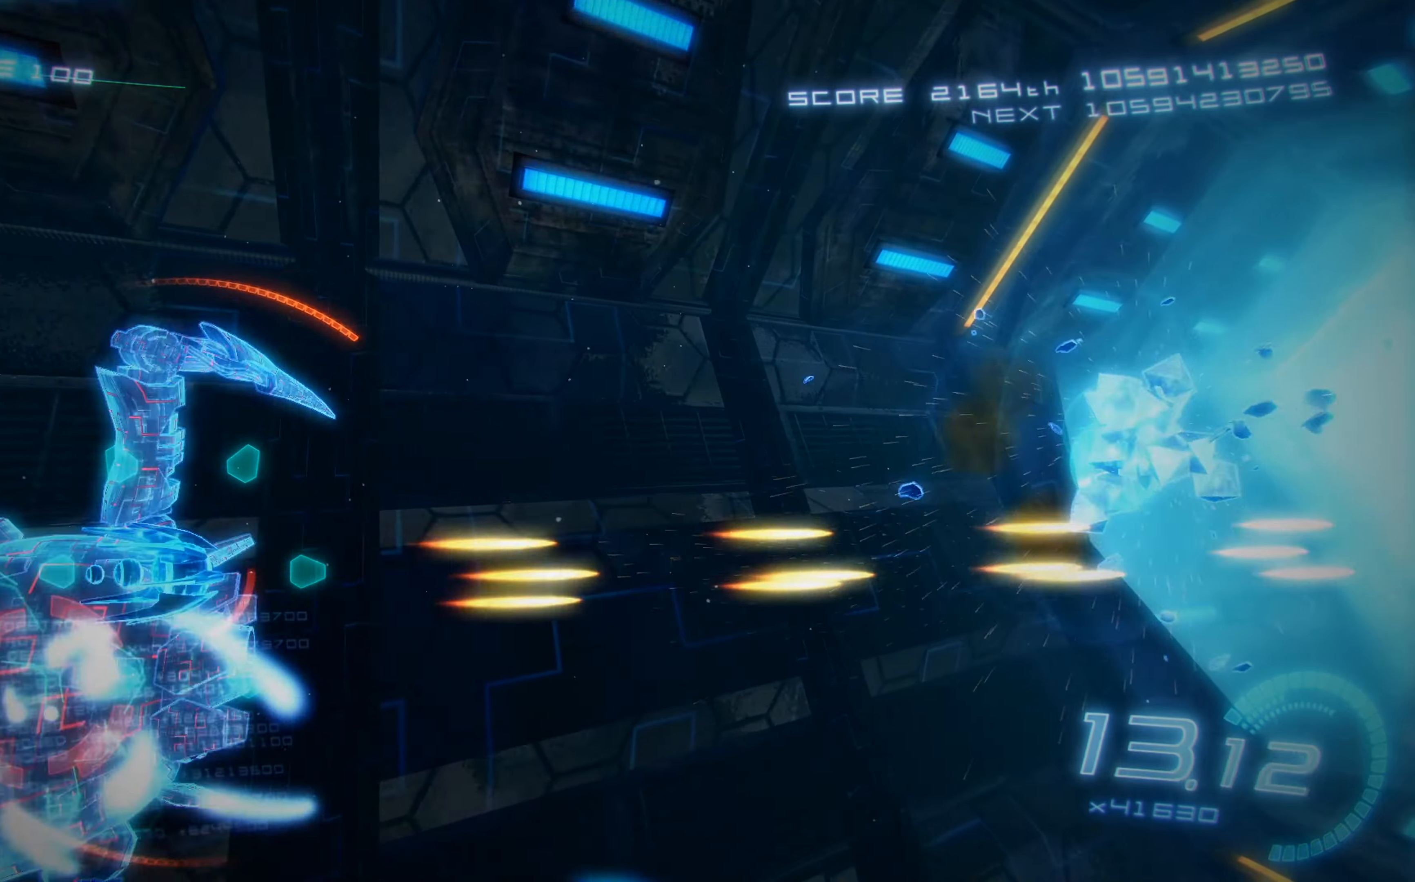
{"buttons": ["X", "DPAD_DOWN", "DPAD_RIGHT"], "left_stick": "center", "events": [[133, "DPAD_LEFT", "up"], [183, "DPAD_RIGHT", "down"], [300, "DPAD_UP", "up"], [450, "DPAD_DOWN", "down"]]}
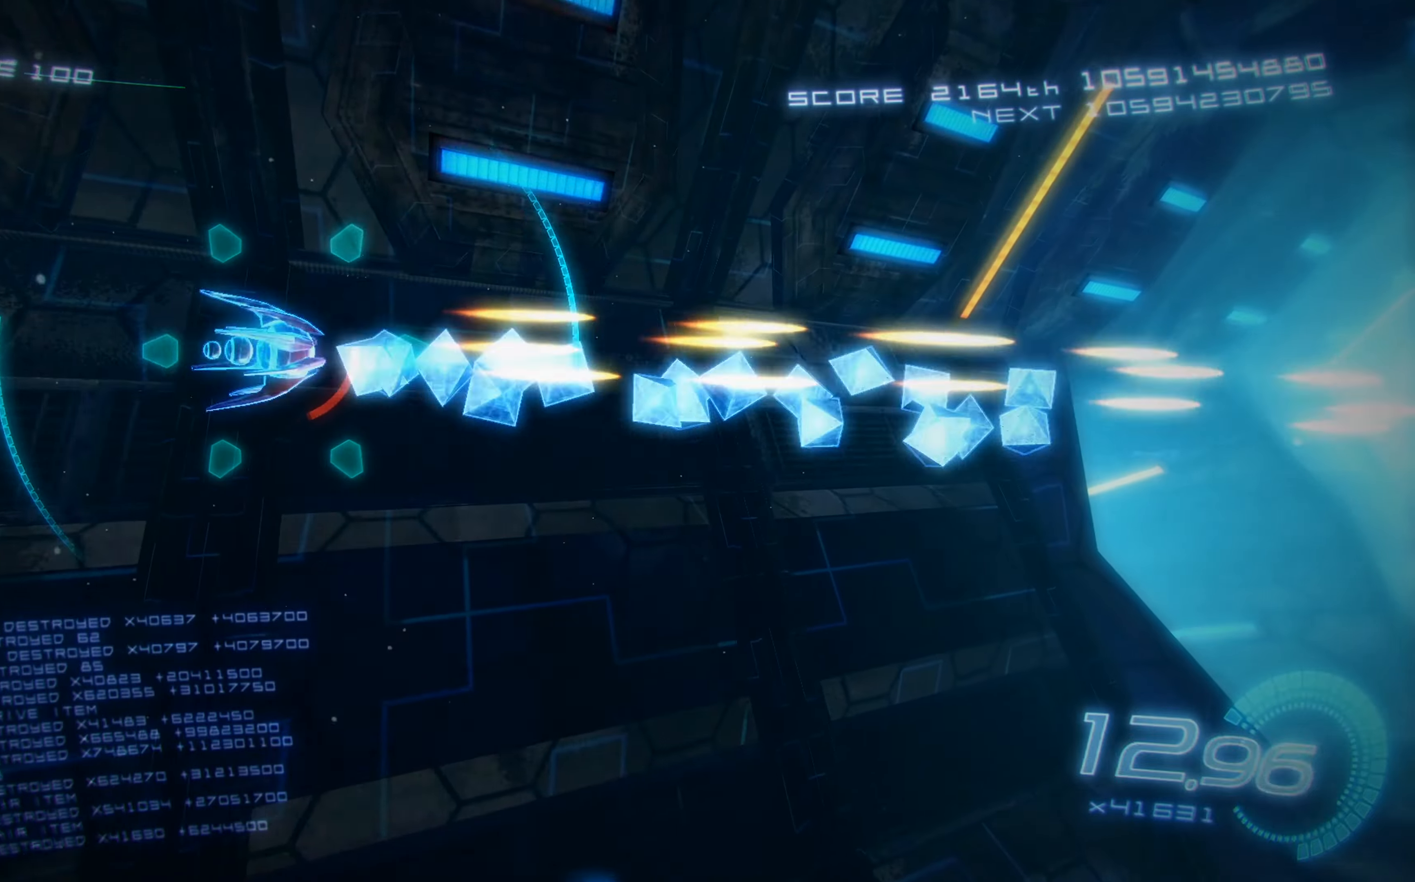
{"buttons": ["X"], "left_stick": "center", "events": [[33, "L2", "down"], [116, "DPAD_RIGHT", "up"], [166, "DPAD_DOWN", "up"], [200, "DPAD_LEFT", "down"], [300, "DPAD_LEFT", "up"], [300, "L2", "up"]]}
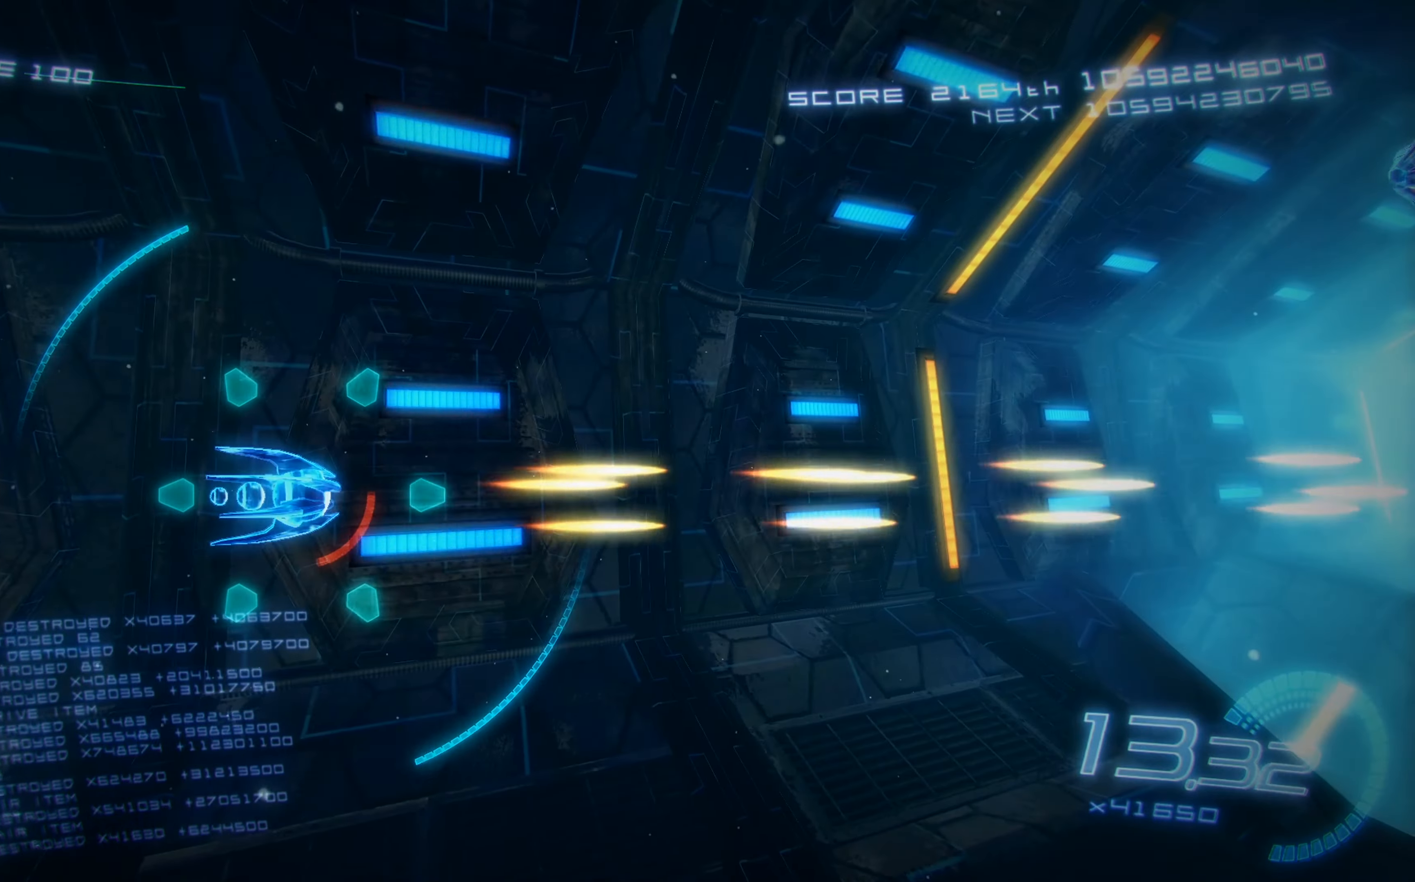
{"buttons": ["X", "DPAD_RIGHT"], "left_stick": "center", "events": [[50, "DPAD_RIGHT", "down"]]}
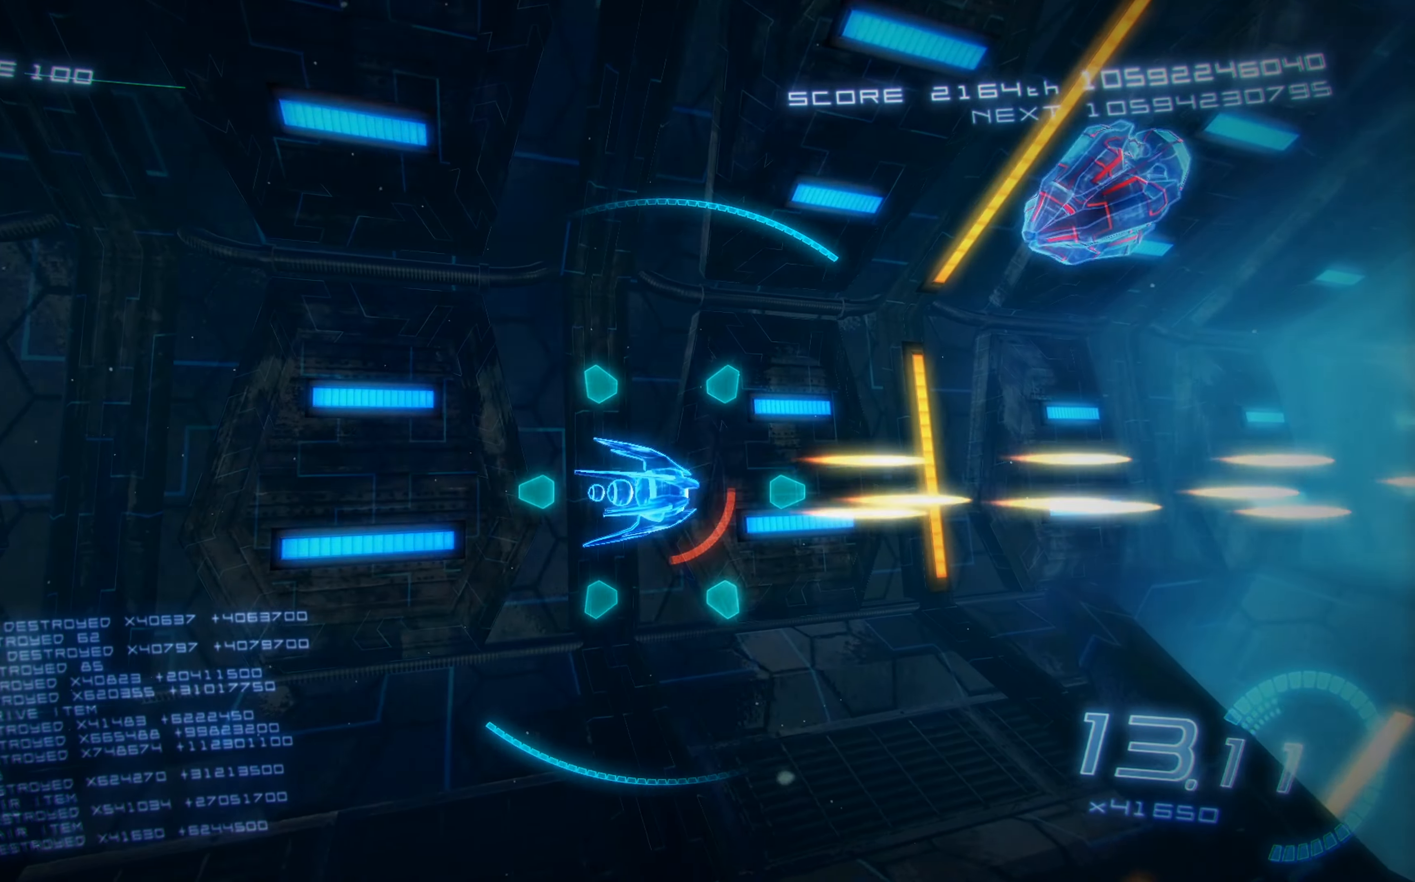
{"buttons": ["X", "DPAD_UP", "DPAD_LEFT"], "left_stick": "center", "events": [[16, "DPAD_UP", "down"], [33, "DPAD_RIGHT", "up"], [133, "DPAD_LEFT", "down"], [300, "A", "down"], [500, "A", "up"]]}
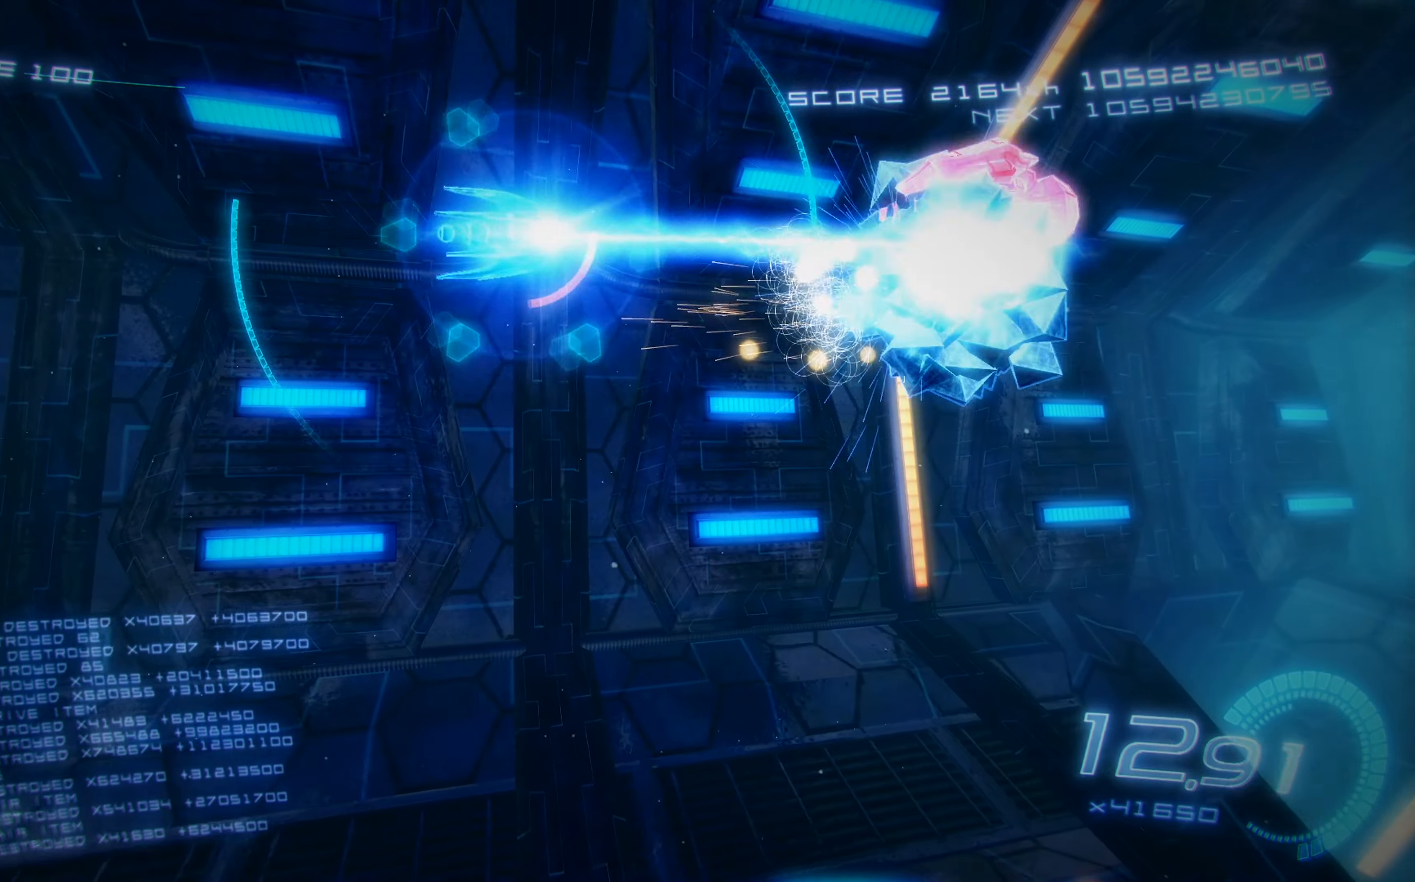
{"buttons": ["X", "DPAD_DOWN"], "left_stick": "center", "events": [[216, "DPAD_UP", "up"], [266, "DPAD_DOWN", "down"], [383, "DPAD_LEFT", "up"]]}
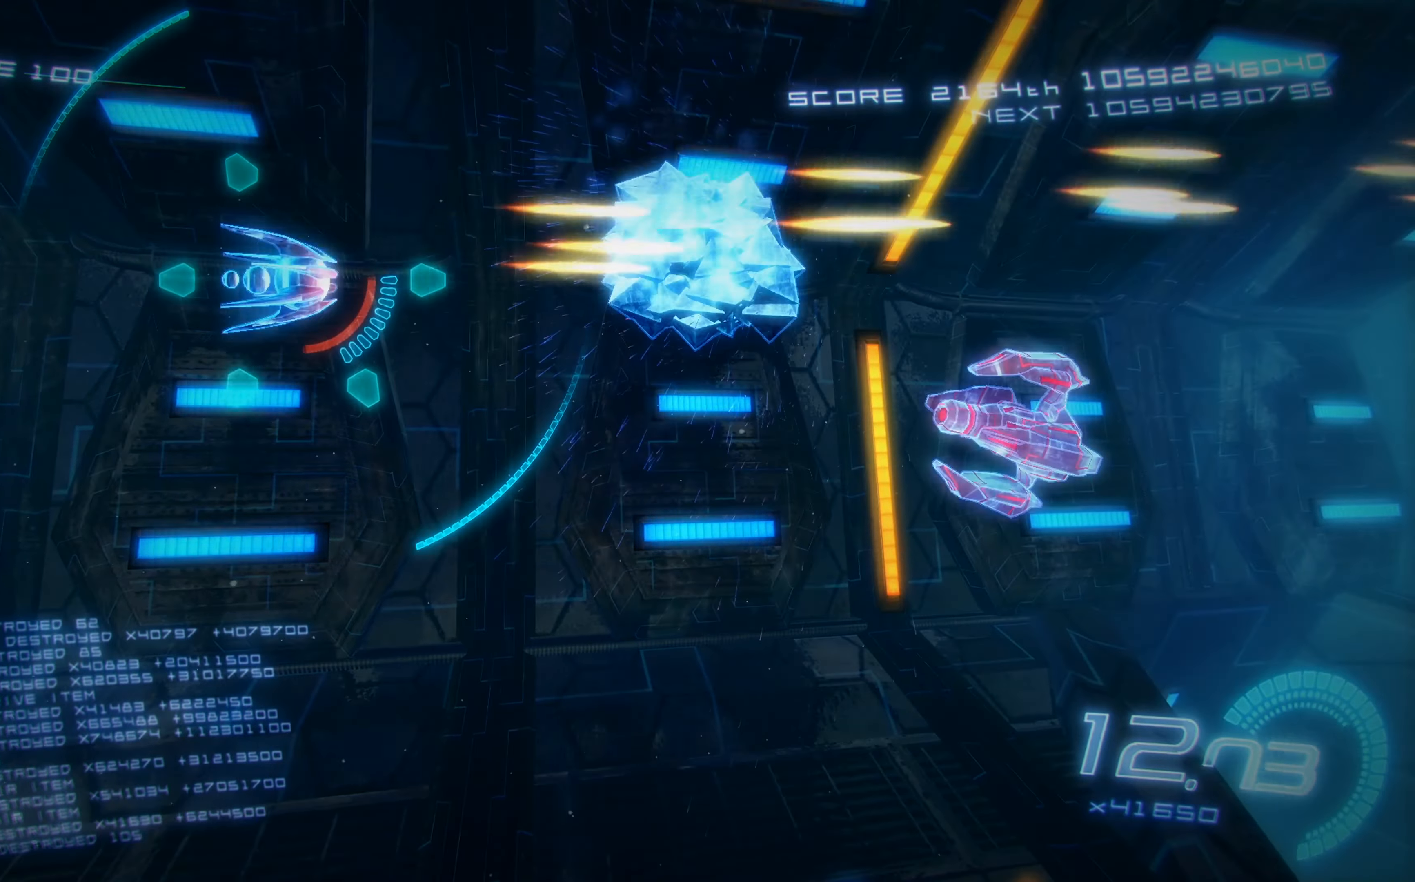
{"buttons": ["A", "X", "DPAD_UP", "DPAD_LEFT"], "left_stick": "center", "events": [[366, "DPAD_DOWN", "up"], [383, "A", "down"], [400, "DPAD_UP", "down"], [450, "DPAD_LEFT", "down"]]}
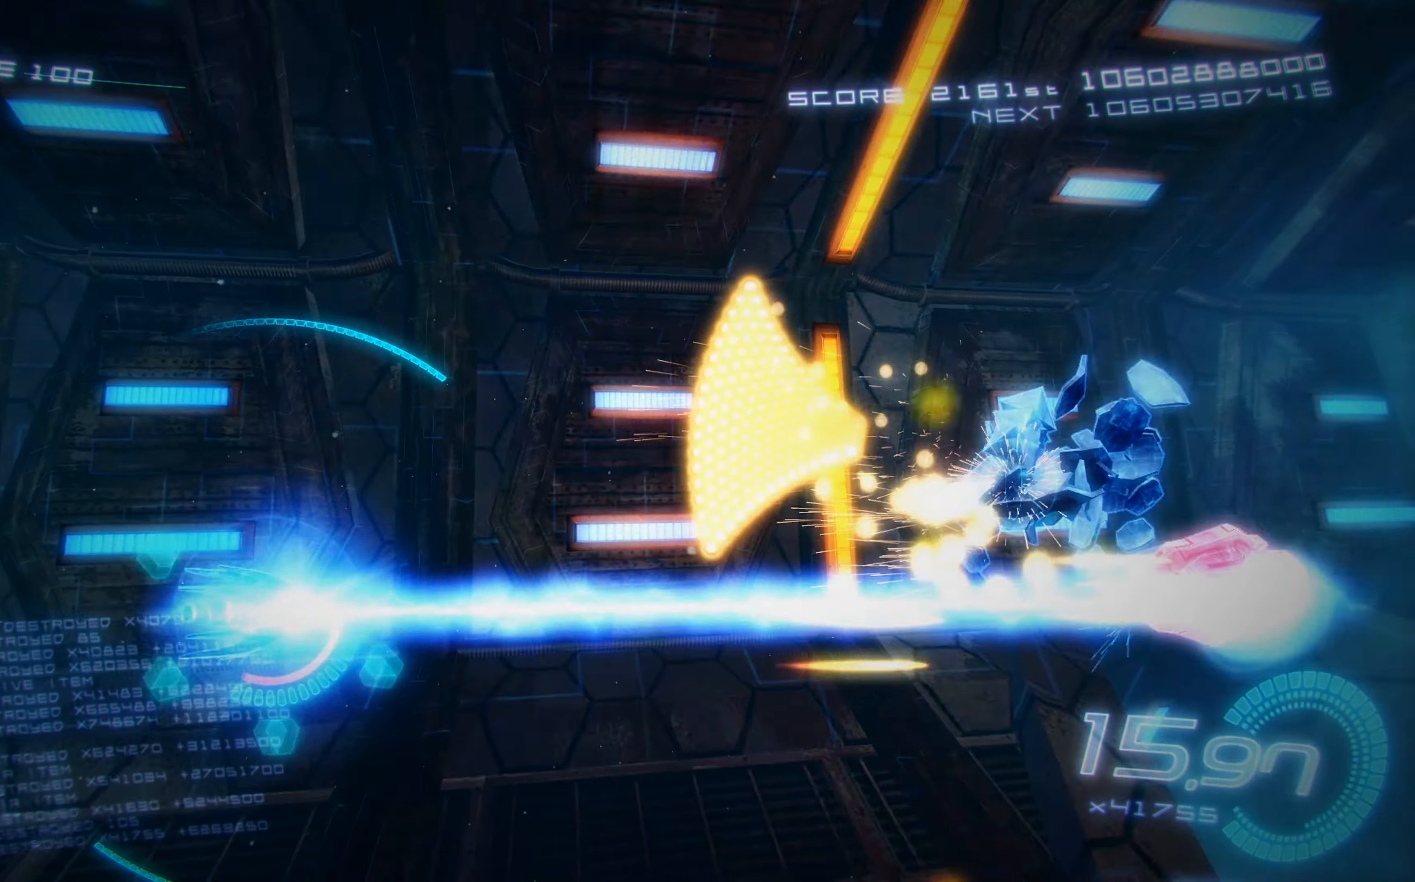
{"buttons": ["X", "DPAD_RIGHT"], "left_stick": "center", "events": [[16, "DPAD_UP", "up"], [33, "DPAD_LEFT", "up"], [50, "A", "up"], [66, "DPAD_DOWN", "down"], [333, "DPAD_RIGHT", "down"], [466, "DPAD_DOWN", "up"]]}
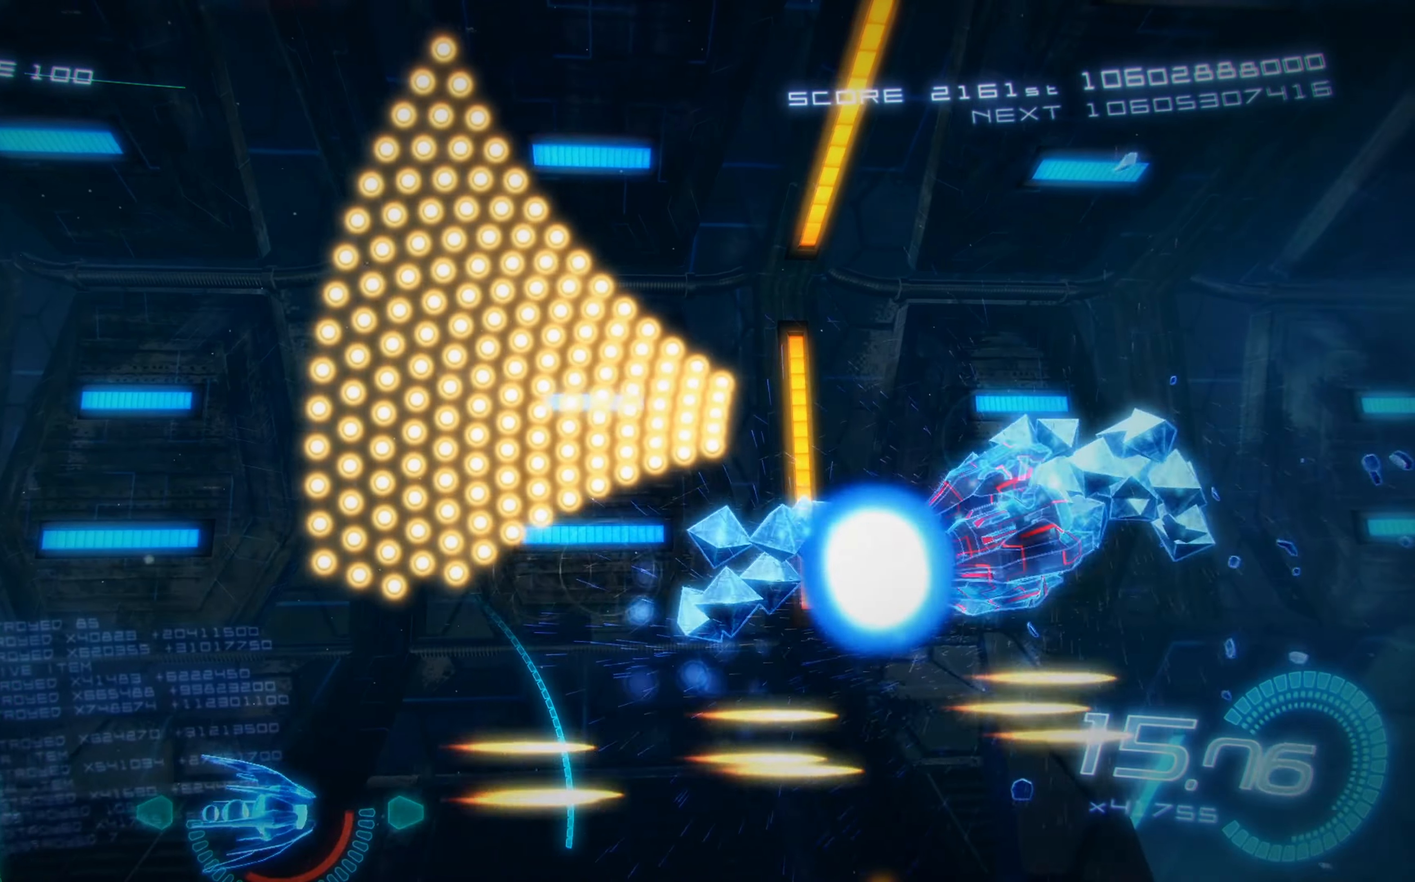
{"buttons": ["X", "R1", "DPAD_LEFT"], "left_stick": "center", "events": [[283, "DPAD_RIGHT", "up"], [283, "DPAD_UP", "down"], [350, "DPAD_LEFT", "down"], [416, "DPAD_UP", "up"], [483, "R1", "down"]]}
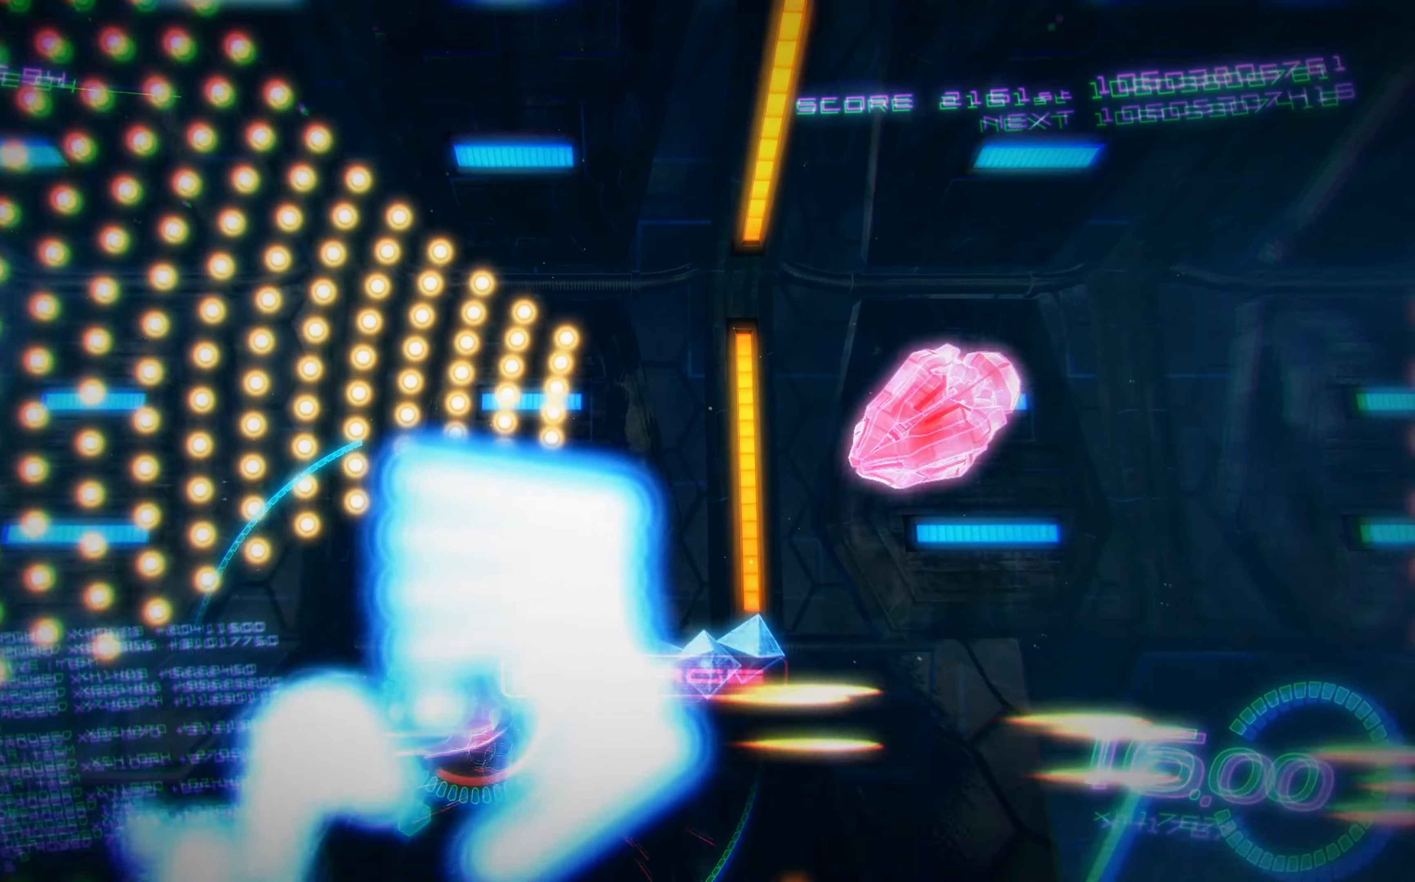
{"buttons": ["X", "DPAD_DOWN", "DPAD_RIGHT"], "left_stick": "center", "events": [[150, "DPAD_DOWN", "down"], [216, "R1", "up"], [283, "R2", "down"], [400, "DPAD_LEFT", "up"], [433, "DPAD_RIGHT", "down"], [483, "R2", "up"]]}
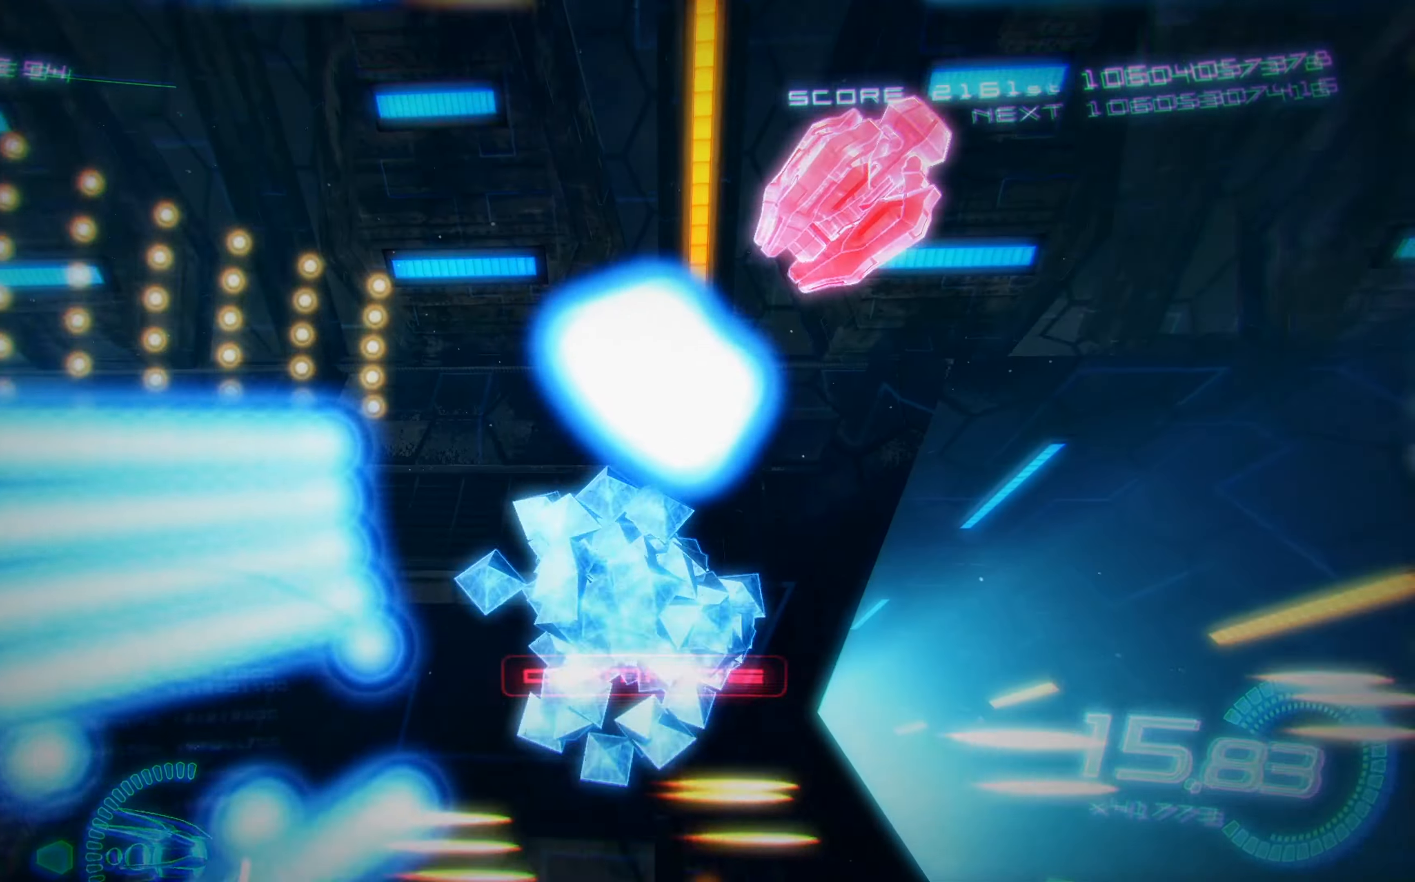
{"buttons": ["X", "R1", "DPAD_DOWN", "DPAD_RIGHT"], "left_stick": "center", "events": [[100, "DPAD_DOWN", "up"], [200, "DPAD_UP", "down"], [300, "DPAD_RIGHT", "up"], [366, "R1", "down"], [400, "DPAD_UP", "up"], [416, "DPAD_DOWN", "down"], [500, "DPAD_RIGHT", "down"]]}
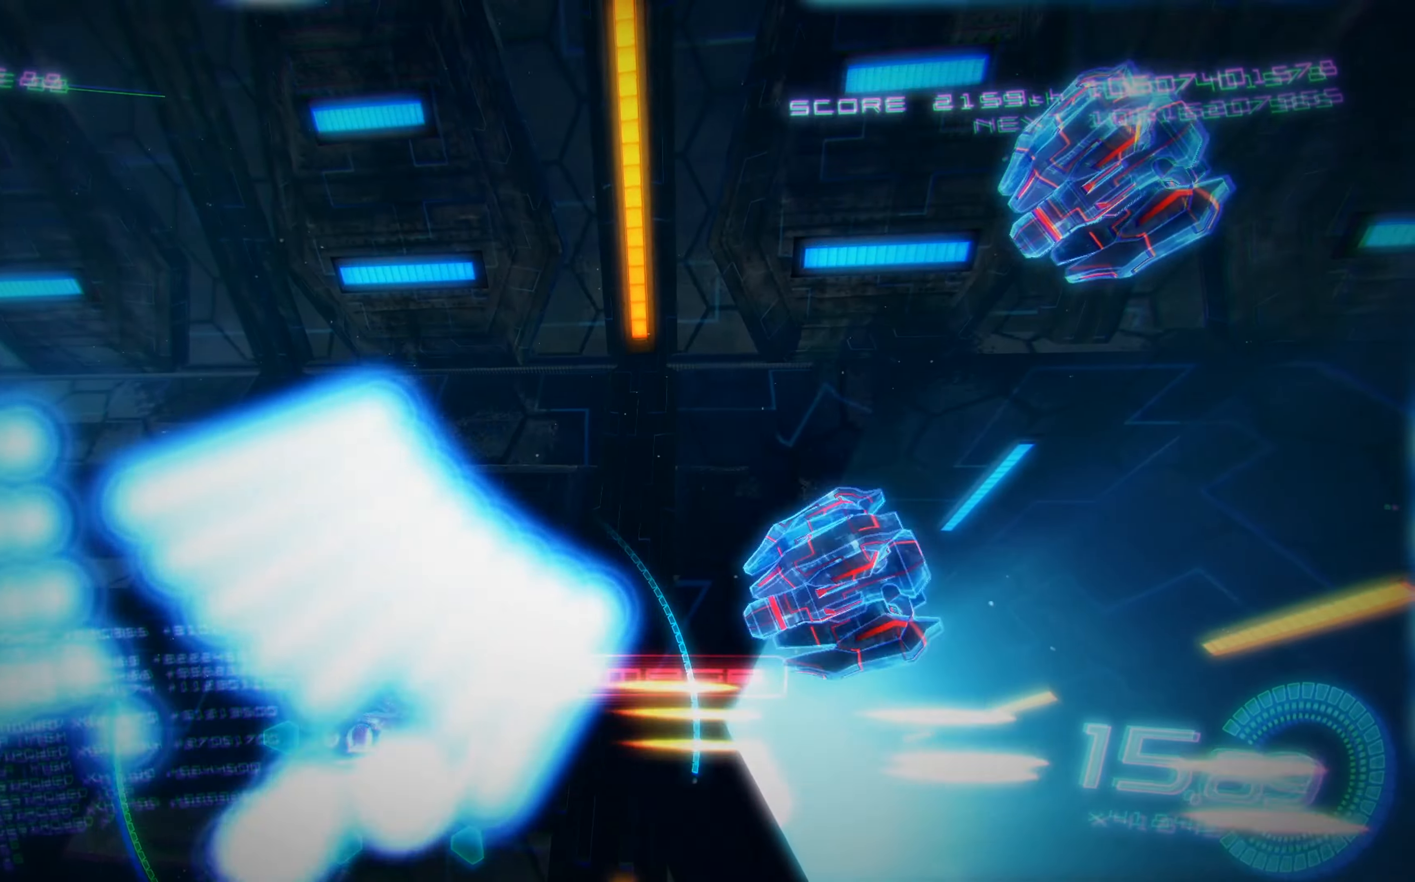
{"buttons": ["X", "R2", "DPAD_UP"], "left_stick": "center", "events": [[33, "R1", "up"], [200, "R2", "down"], [450, "DPAD_DOWN", "up"], [450, "DPAD_RIGHT", "up"], [467, "DPAD_UP", "down"]]}
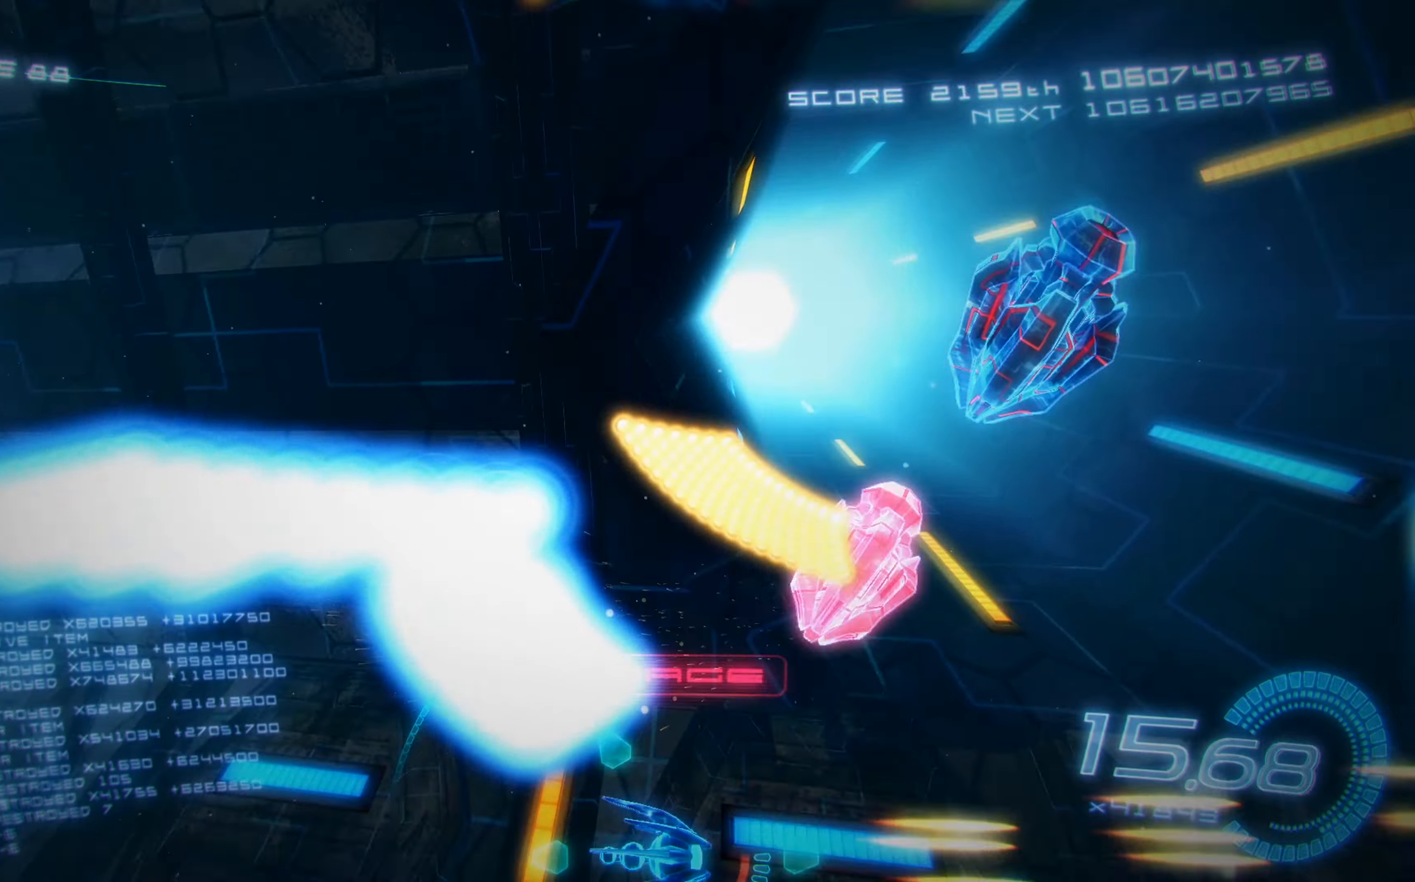
{"buttons": ["X", "R2", "DPAD_UP"], "left_stick": "center", "events": [[117, "DPAD_RIGHT", "down"], [117, "DPAD_UP", "up"], [150, "DPAD_DOWN", "down"], [183, "R2", "up"], [317, "R2", "down"], [400, "DPAD_DOWN", "up"], [433, "DPAD_RIGHT", "up"], [450, "DPAD_UP", "down"]]}
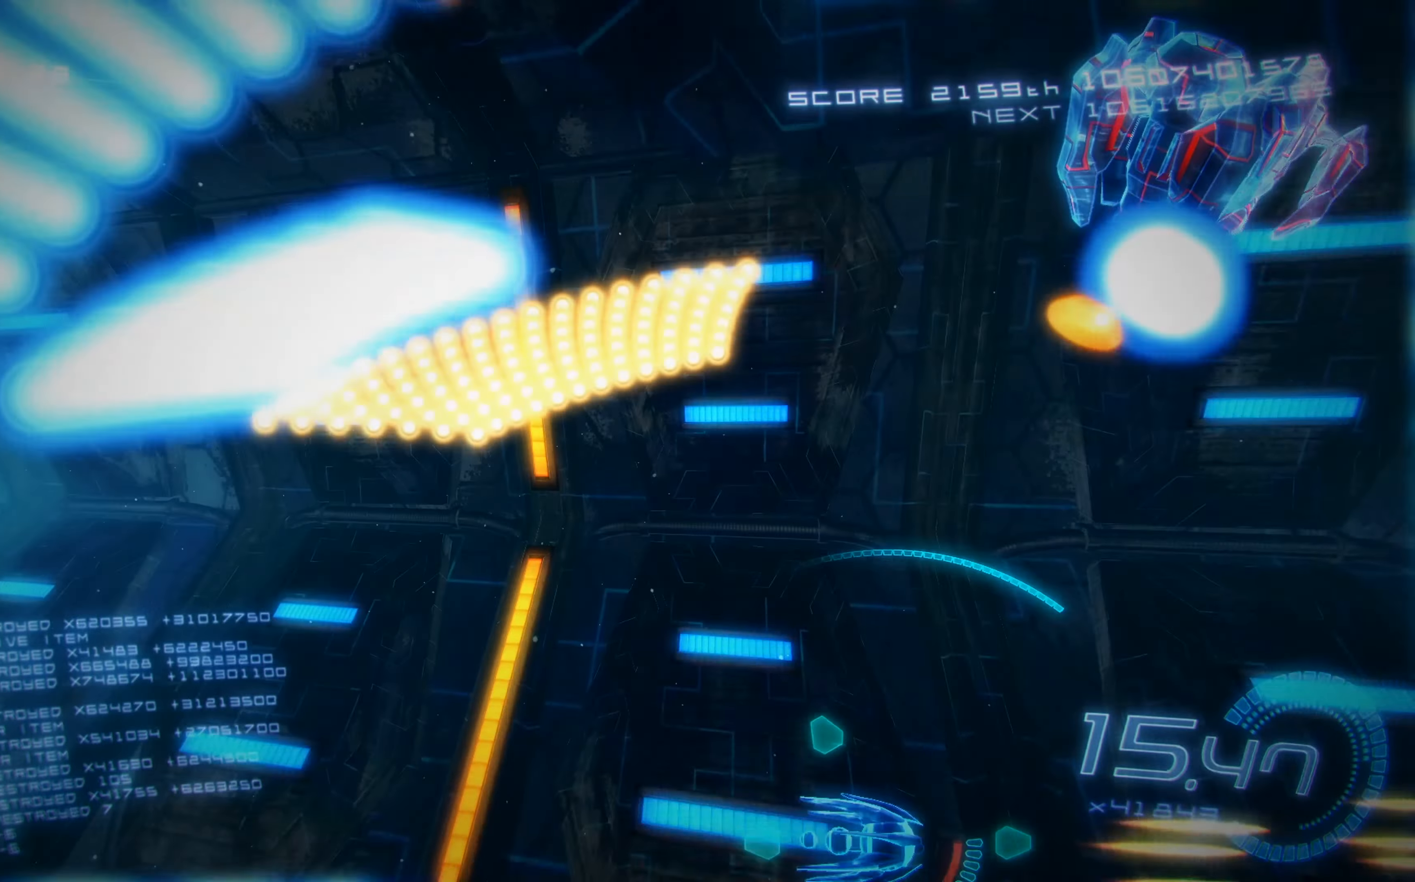
{"buttons": ["X", "R2", "DPAD_DOWN", "DPAD_LEFT"], "left_stick": "center", "events": [[33, "R2", "up"], [83, "DPAD_RIGHT", "down"], [150, "DPAD_RIGHT", "up"], [200, "DPAD_LEFT", "down"], [233, "DPAD_UP", "up"], [367, "DPAD_DOWN", "down"], [367, "R2", "down"]]}
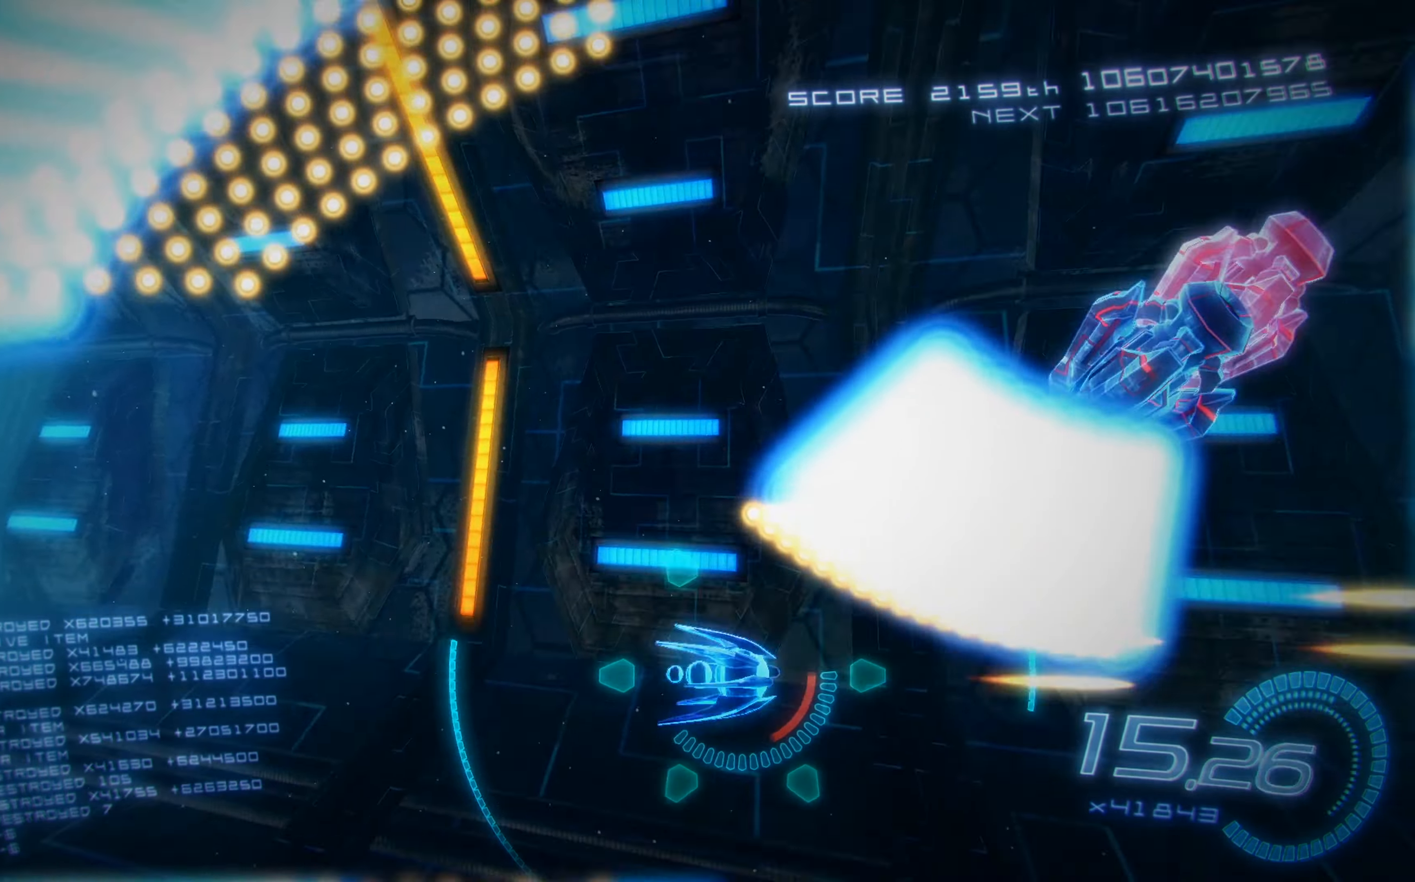
{"buttons": ["X", "R2", "DPAD_LEFT"], "left_stick": "center", "events": [[167, "DPAD_DOWN", "up"], [233, "DPAD_UP", "down"], [283, "R2", "up"], [367, "DPAD_LEFT", "up"], [367, "DPAD_UP", "up"], [467, "R2", "down"], [500, "DPAD_LEFT", "down"]]}
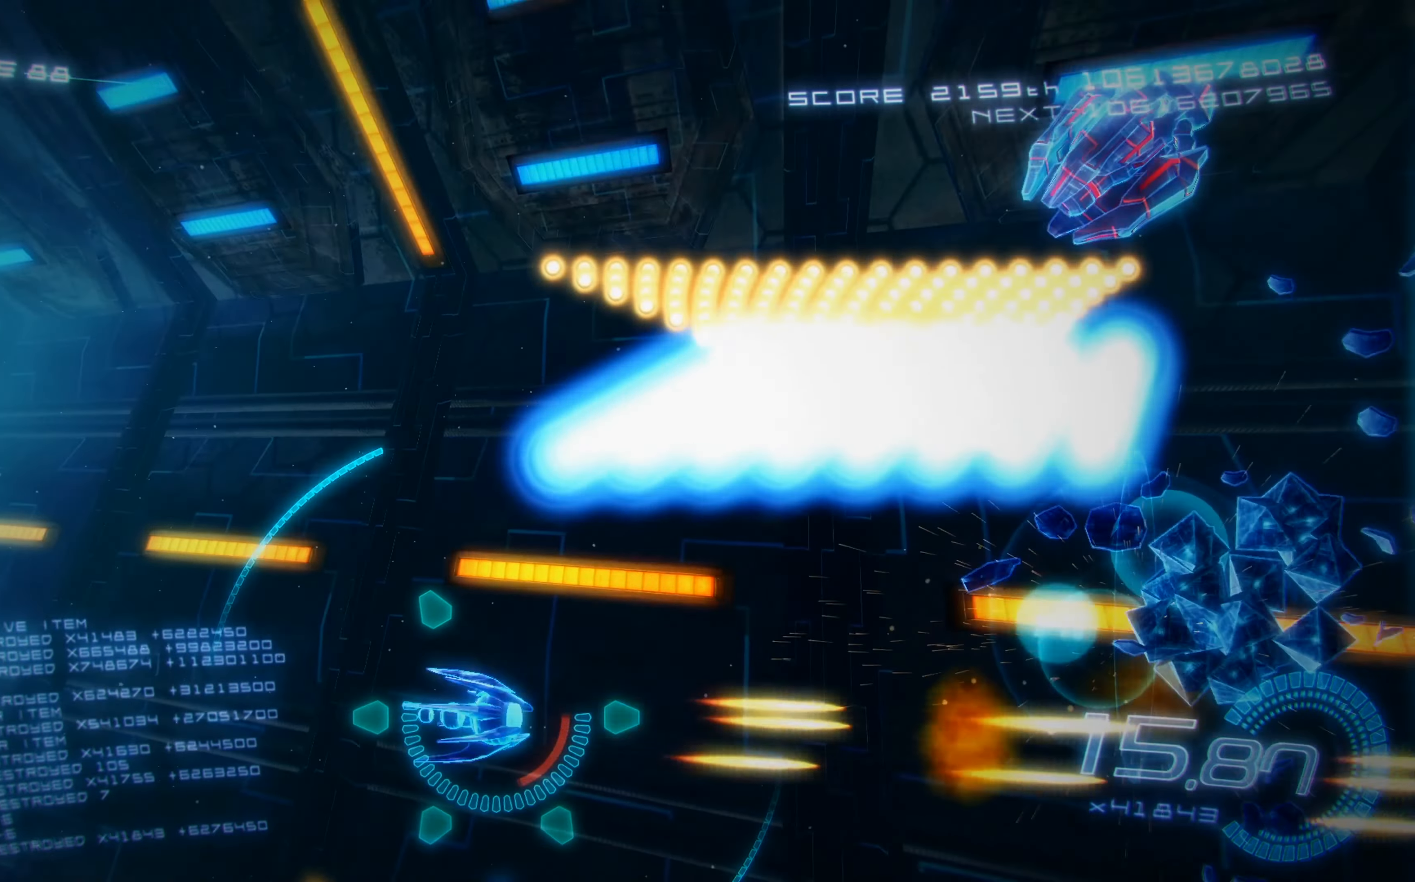
{"buttons": ["X"], "left_stick": "center", "events": [[267, "DPAD_LEFT", "up"], [333, "R2", "up"]]}
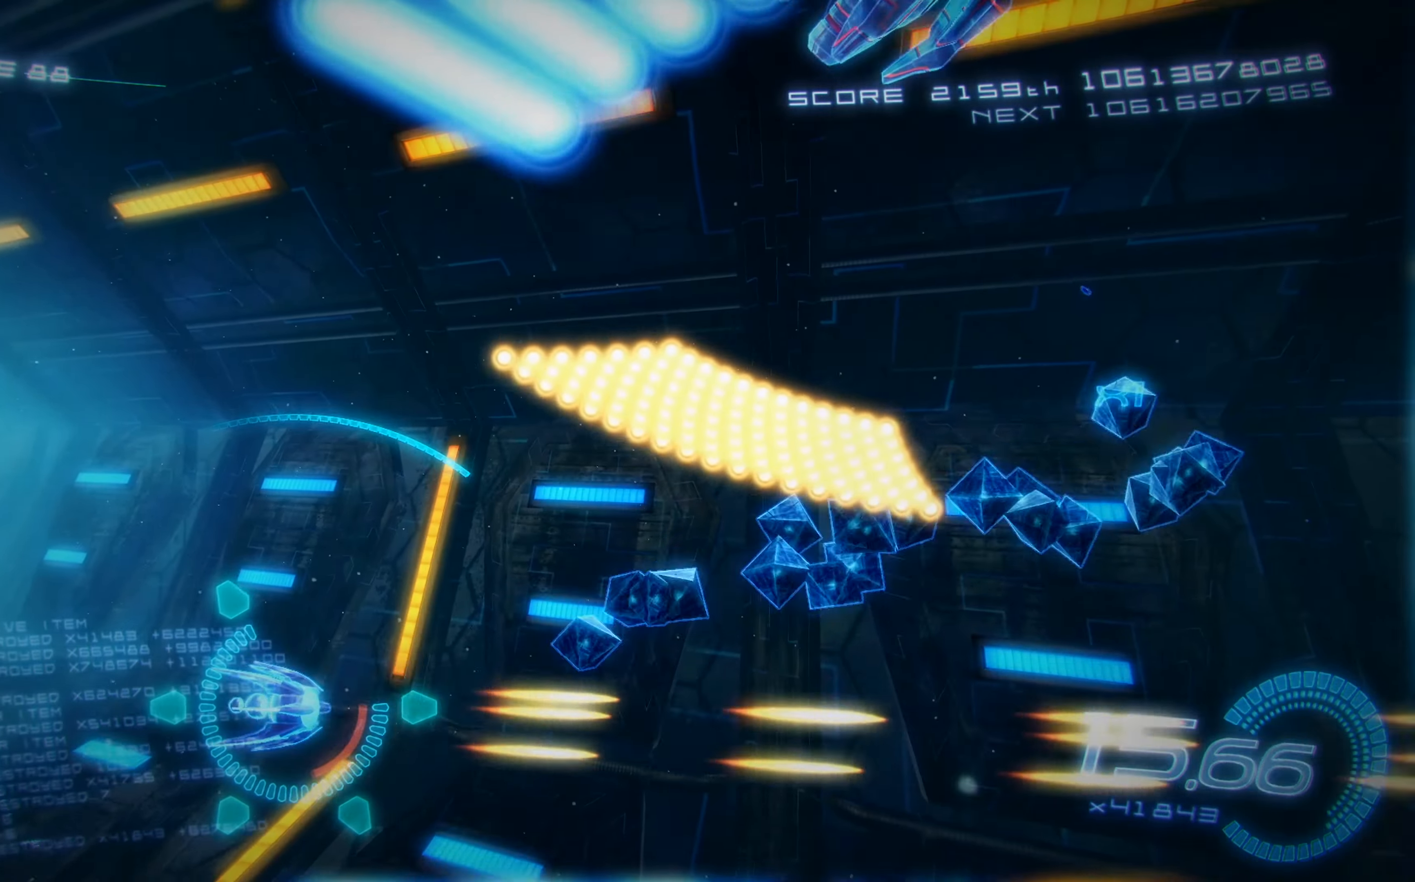
{"buttons": ["X"], "left_stick": "center", "events": [[50, "DPAD_UP", "down"], [117, "R2", "down"], [167, "DPAD_LEFT", "down"], [217, "DPAD_UP", "up"], [283, "DPAD_LEFT", "up"], [433, "R2", "up"]]}
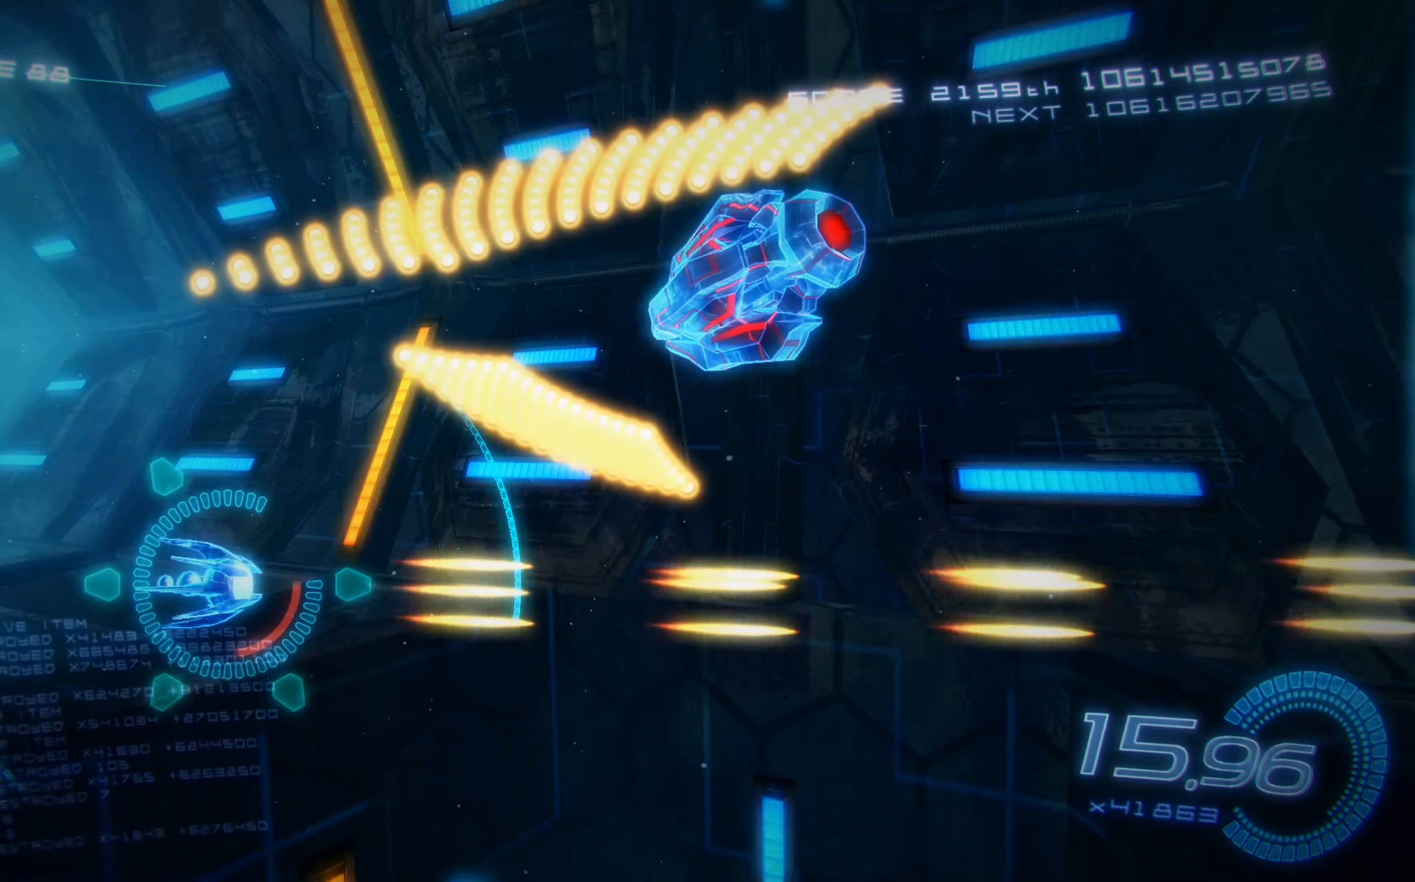
{"buttons": ["X"], "left_stick": "center", "events": [[150, "R2", "down"], [333, "DPAD_DOWN", "down"], [467, "DPAD_DOWN", "up"], [500, "R2", "up"]]}
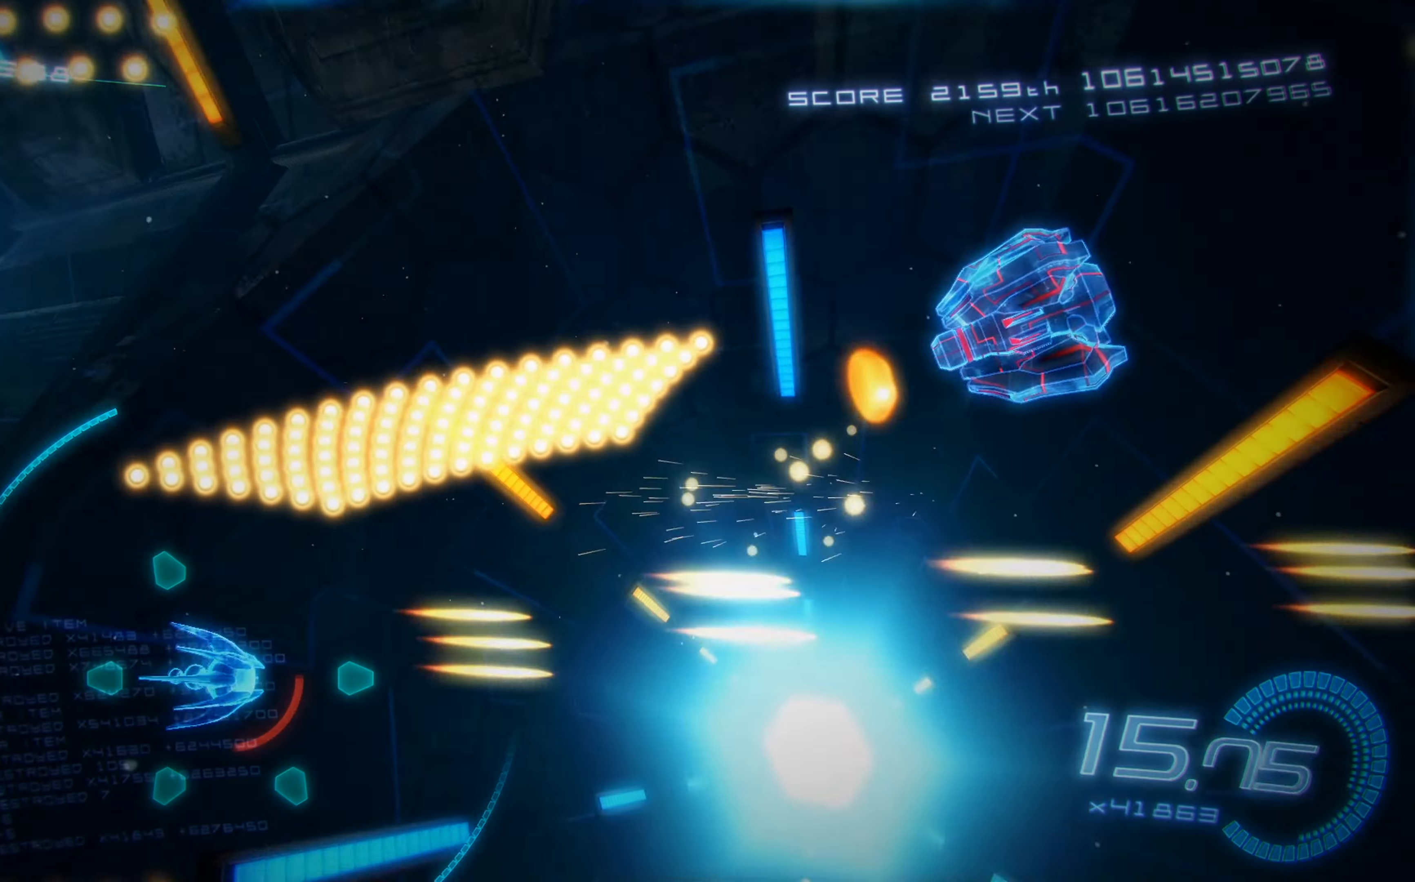
{"buttons": ["X", "R2", "DPAD_UP", "DPAD_RIGHT"], "left_stick": "center", "events": [[100, "DPAD_DOWN", "down"], [200, "DPAD_RIGHT", "down"], [350, "DPAD_DOWN", "up"], [417, "DPAD_UP", "down"], [500, "R2", "down"]]}
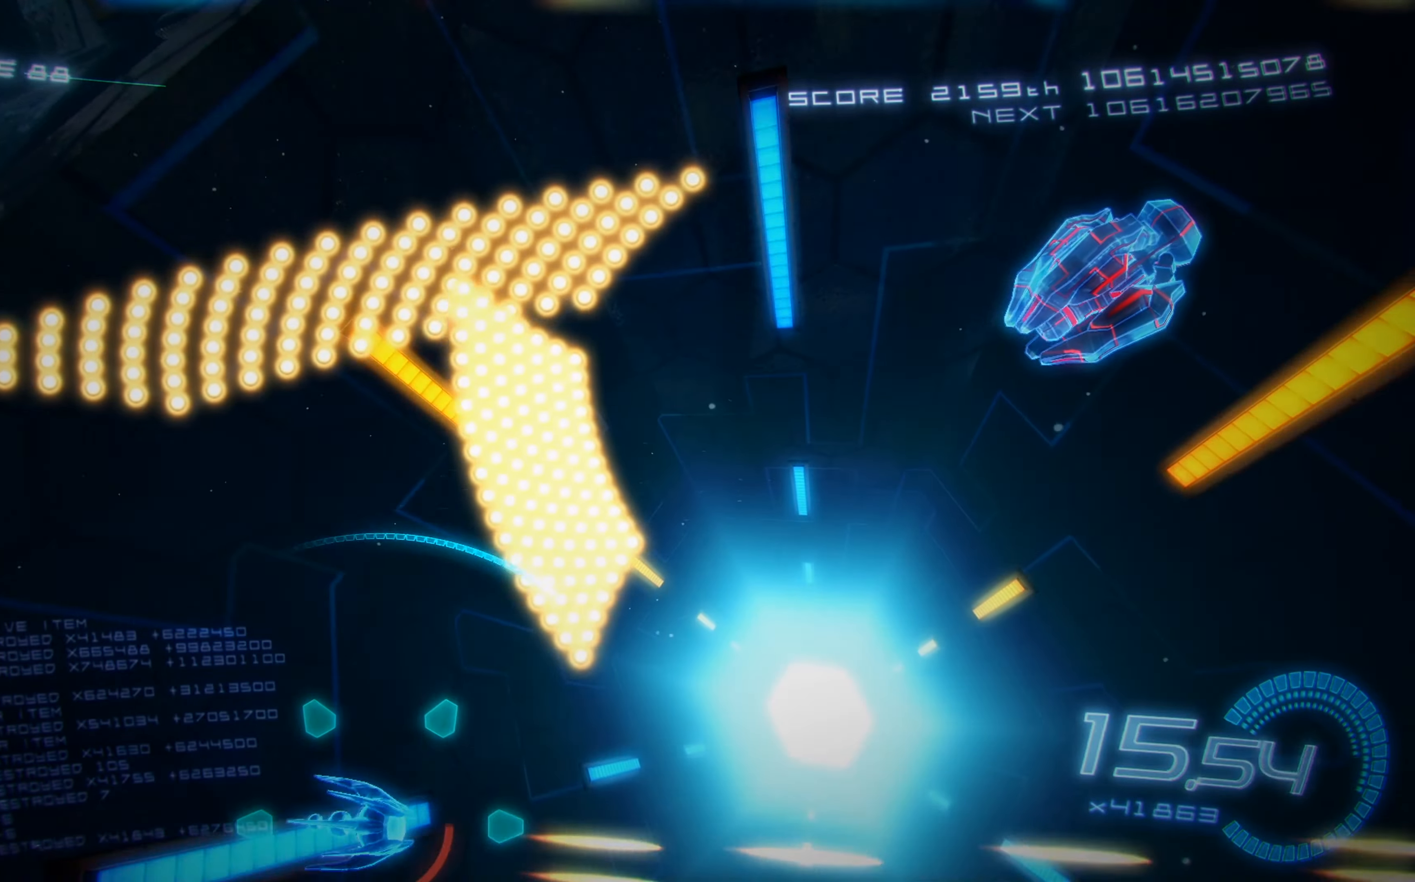
{"buttons": ["X", "DPAD_UP"], "left_stick": "center", "events": [[17, "DPAD_UP", "up"], [50, "DPAD_DOWN", "down"], [100, "DPAD_RIGHT", "up"], [233, "DPAD_RIGHT", "down"], [300, "DPAD_DOWN", "up"], [350, "DPAD_UP", "down"], [350, "R2", "up"], [400, "DPAD_RIGHT", "up"]]}
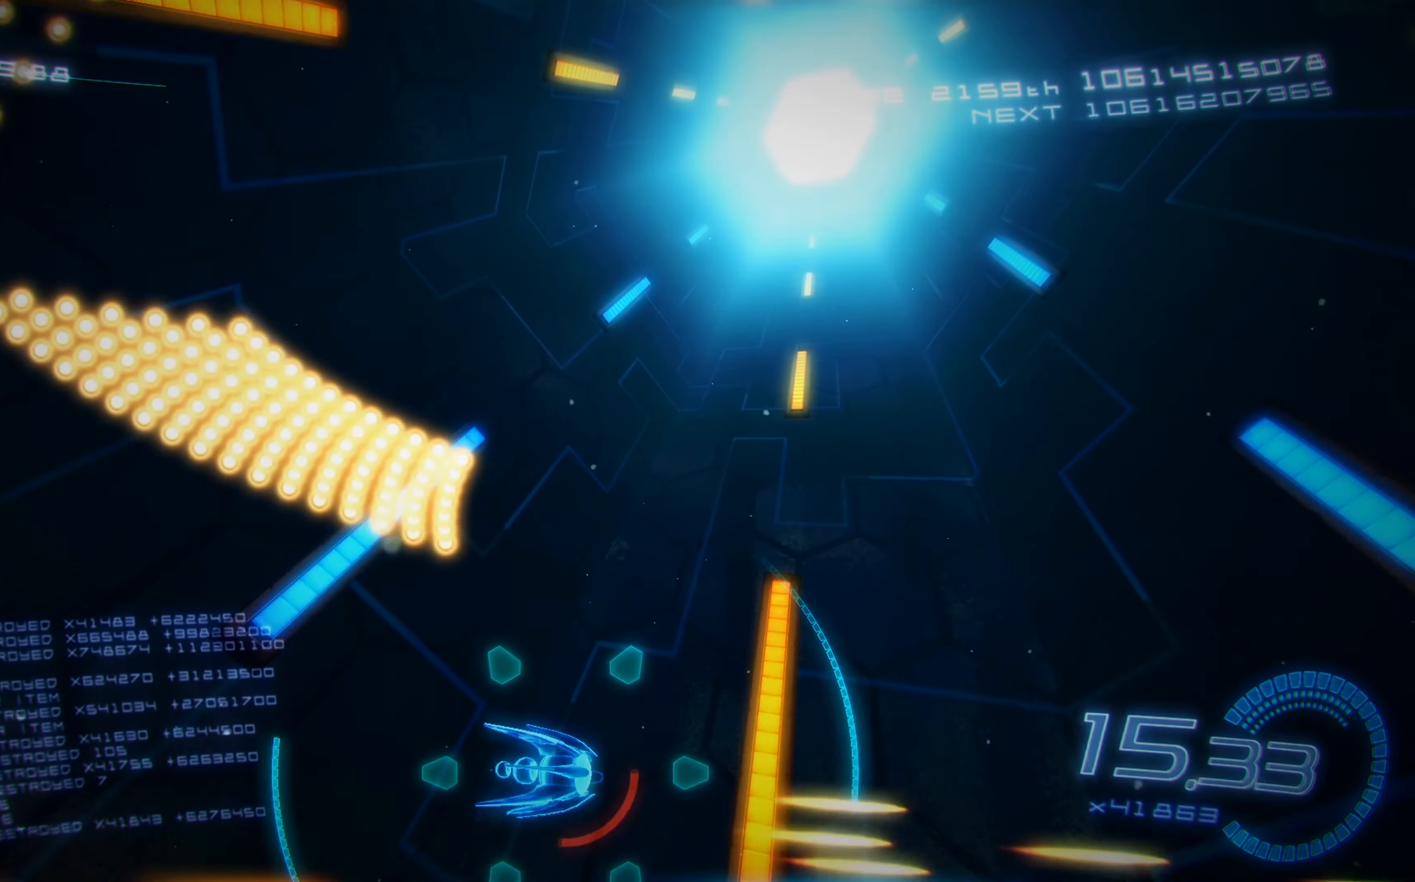
{"buttons": ["X", "L2"], "left_stick": "center", "events": [[483, "L2", "down"], [500, "DPAD_UP", "up"]]}